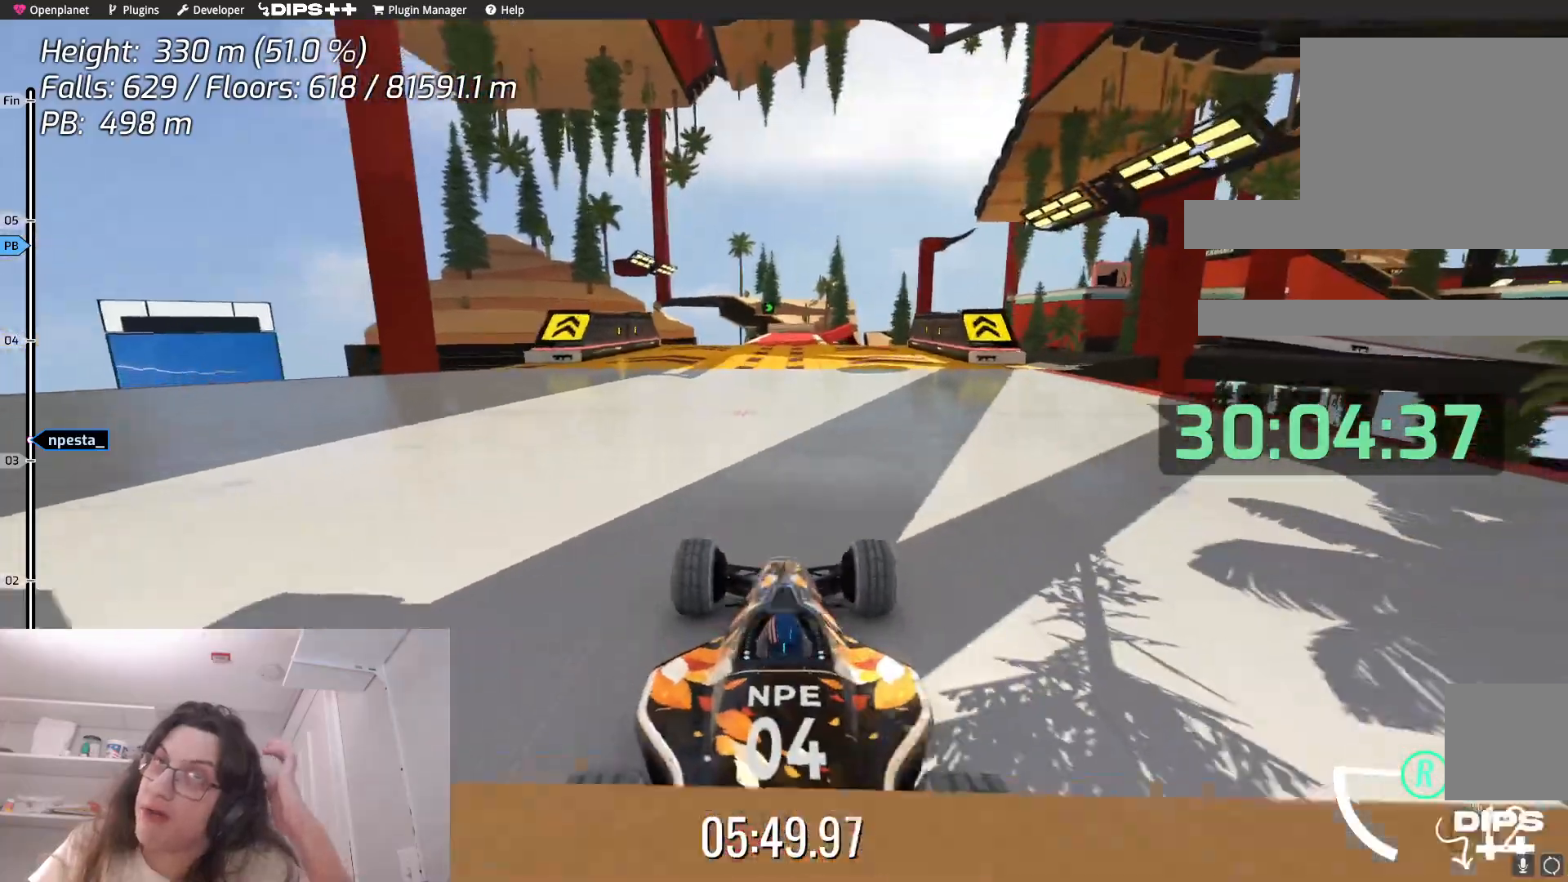
Gameplay with keyboard; each line is a JSON object with the keys held at the frame after it. "events" lists presses ("down") and releases ("up") of "down", "left", "right" and "up" between this image and that frame as [ms after this image, input, new state], when the widget could be followed in between. No other keys are recorded. Mouse input is not recorded.
{"keys": ["up"], "events": [[433, "up", "down"]]}
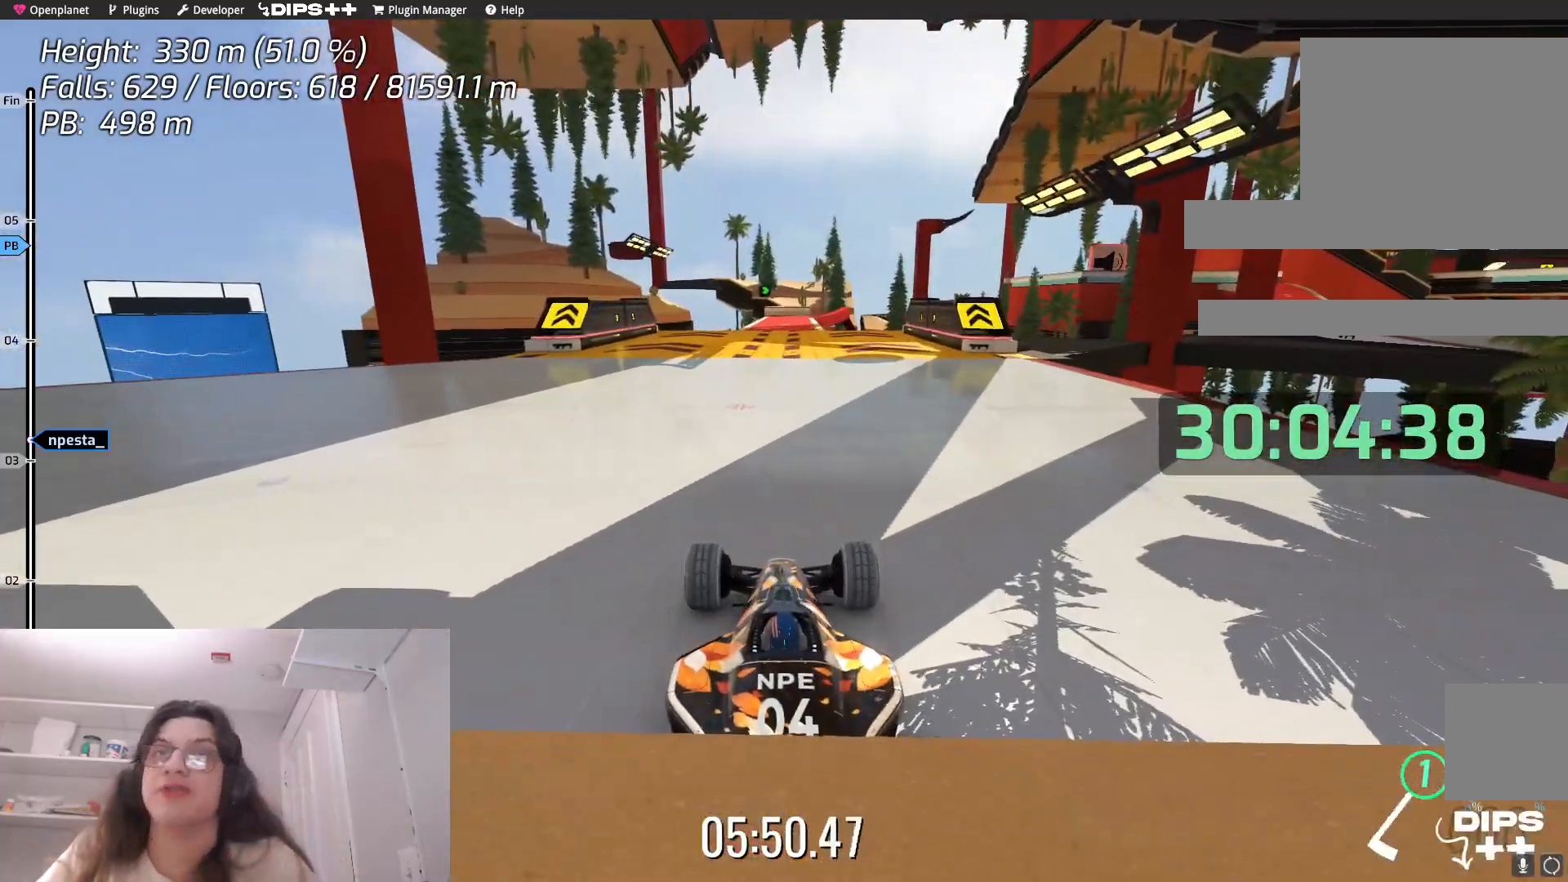
{"keys": ["up"], "events": []}
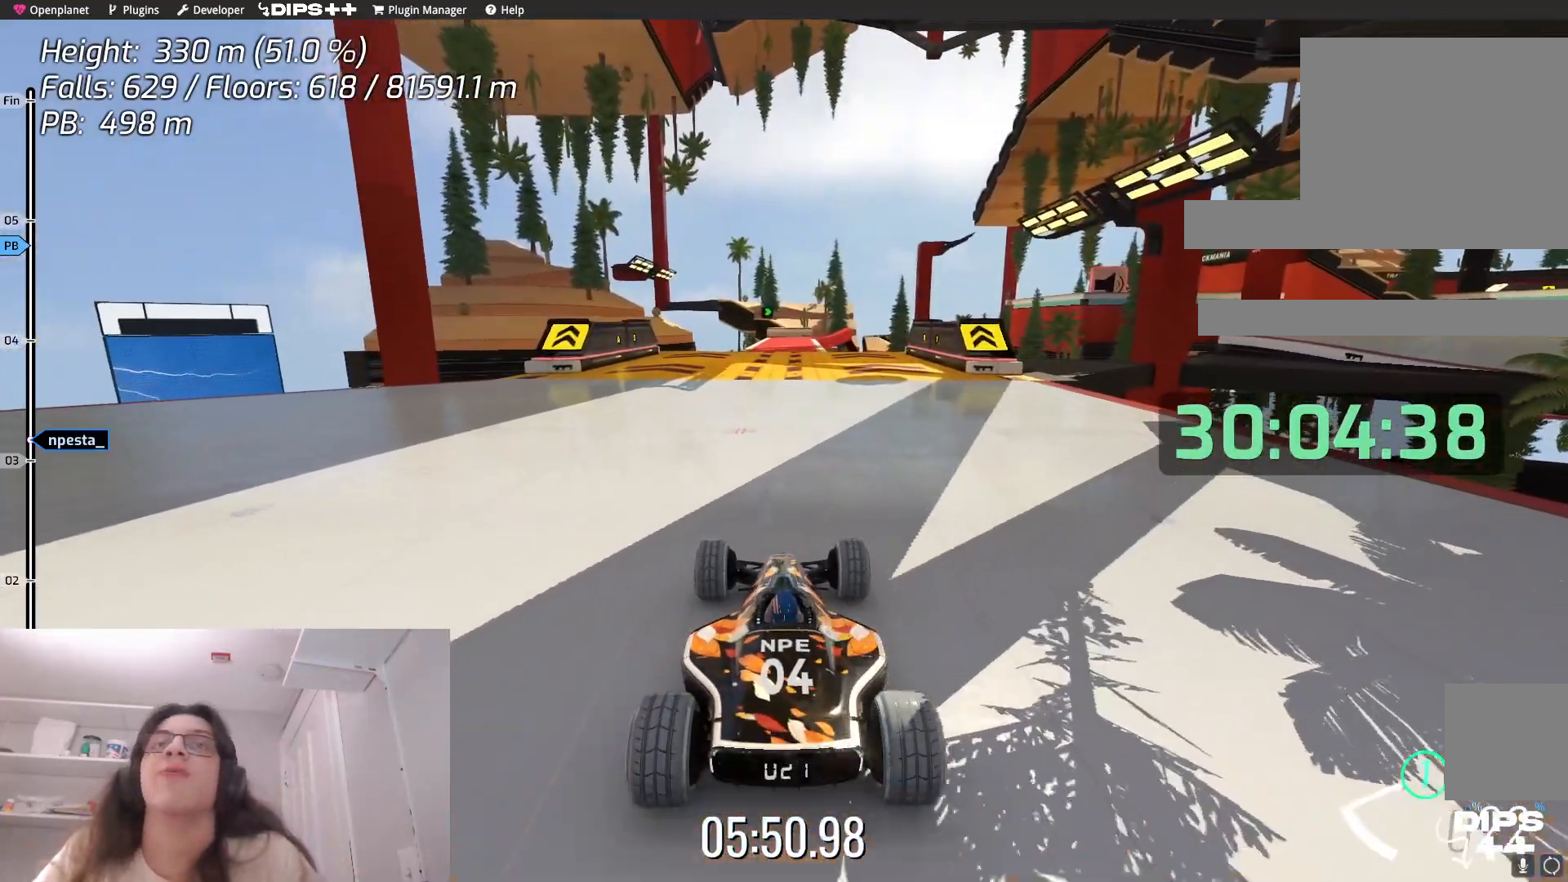
{"keys": ["up"], "events": []}
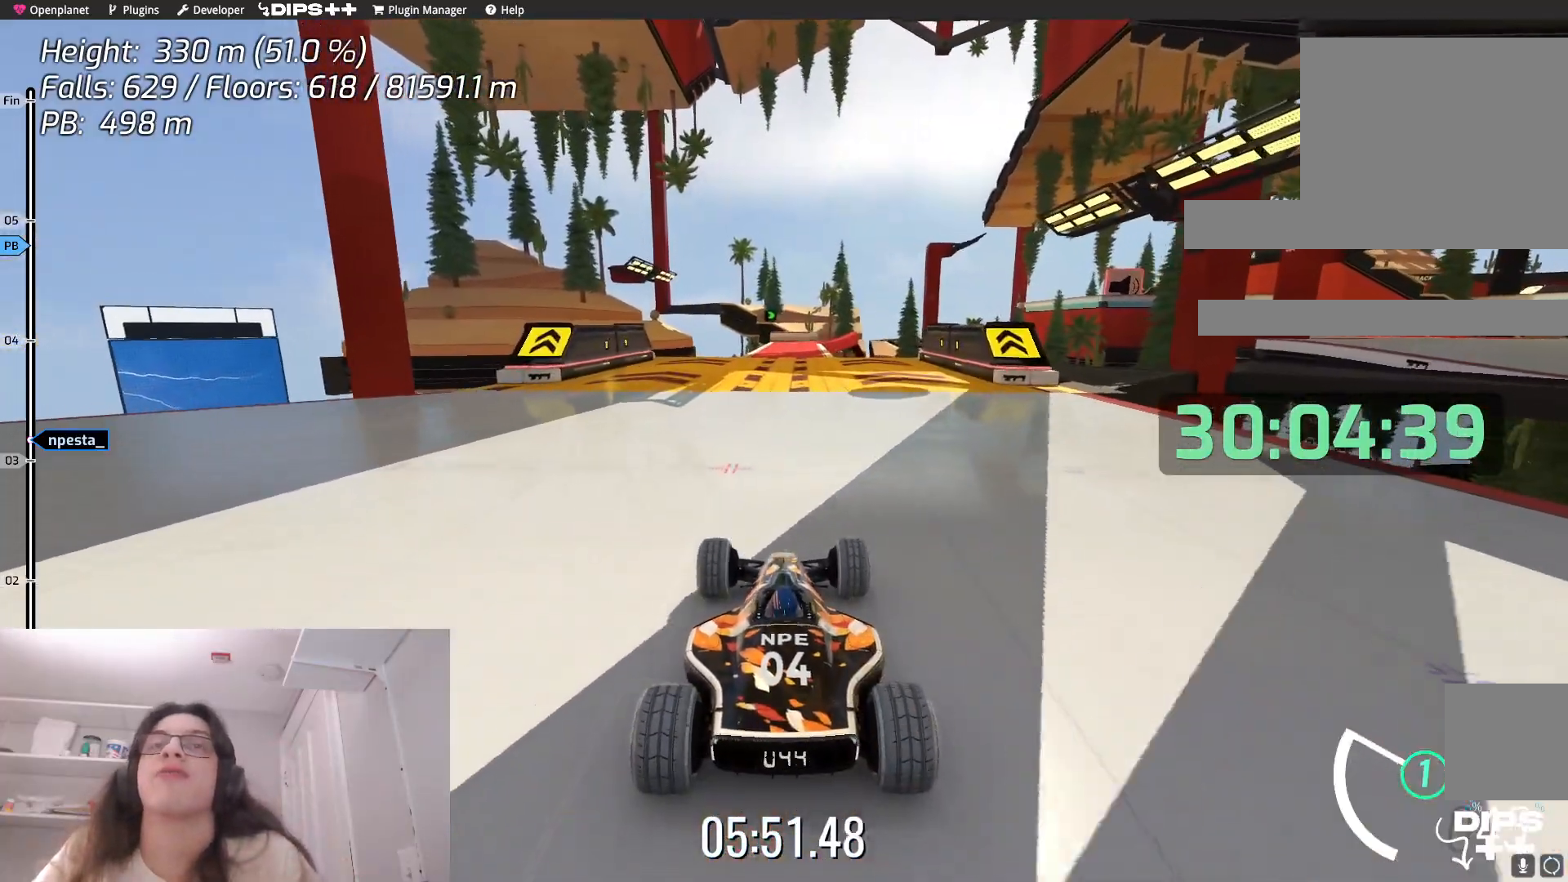
{"keys": ["up"], "events": [[167, "right", "down"], [250, "right", "up"]]}
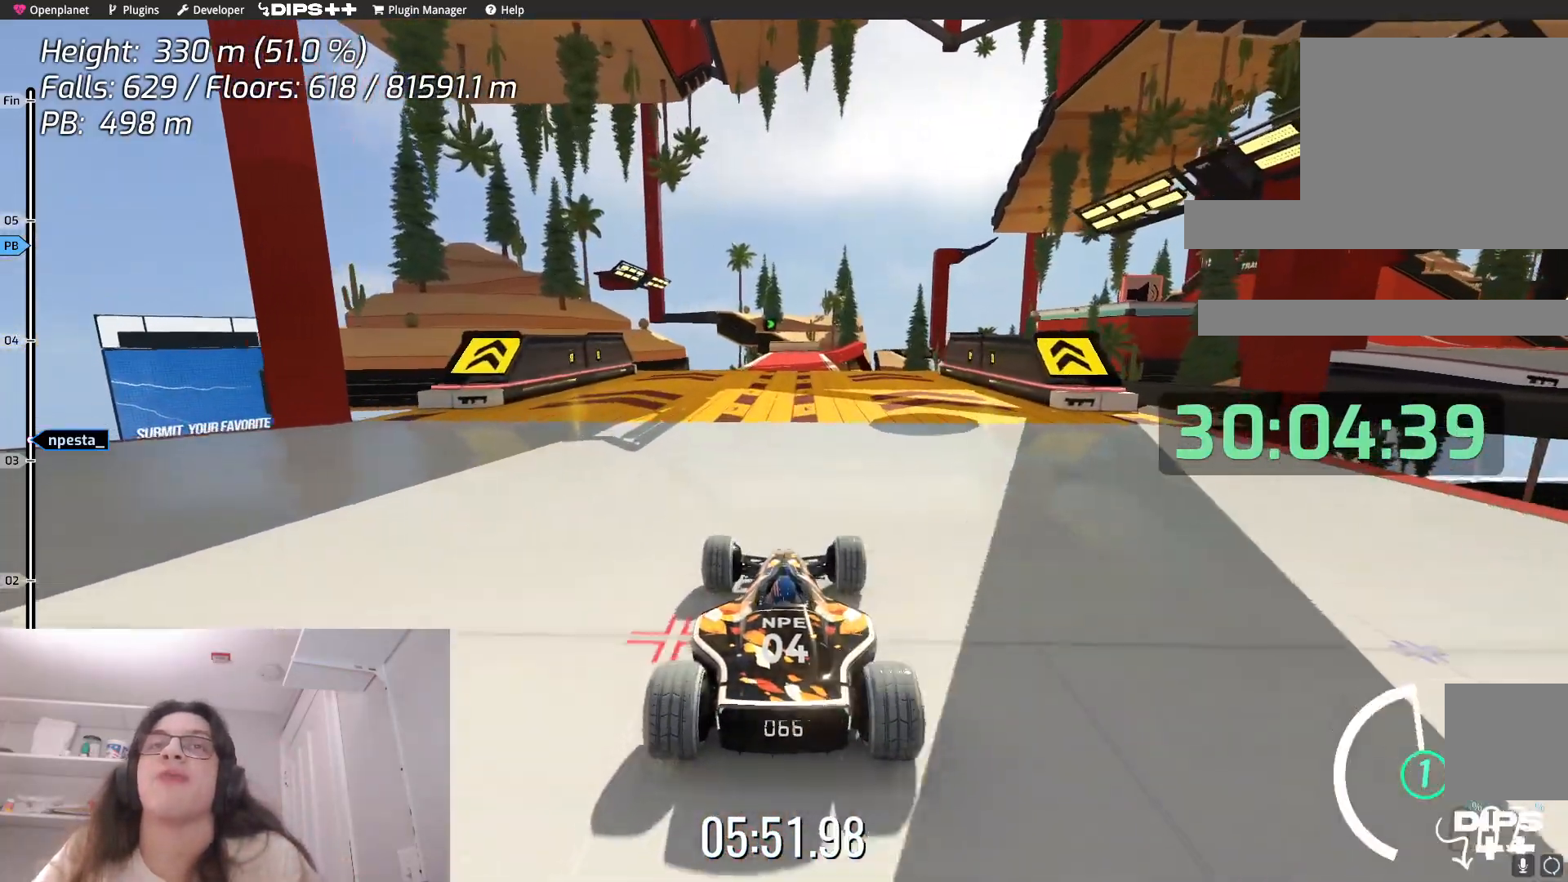
{"keys": ["up"], "events": []}
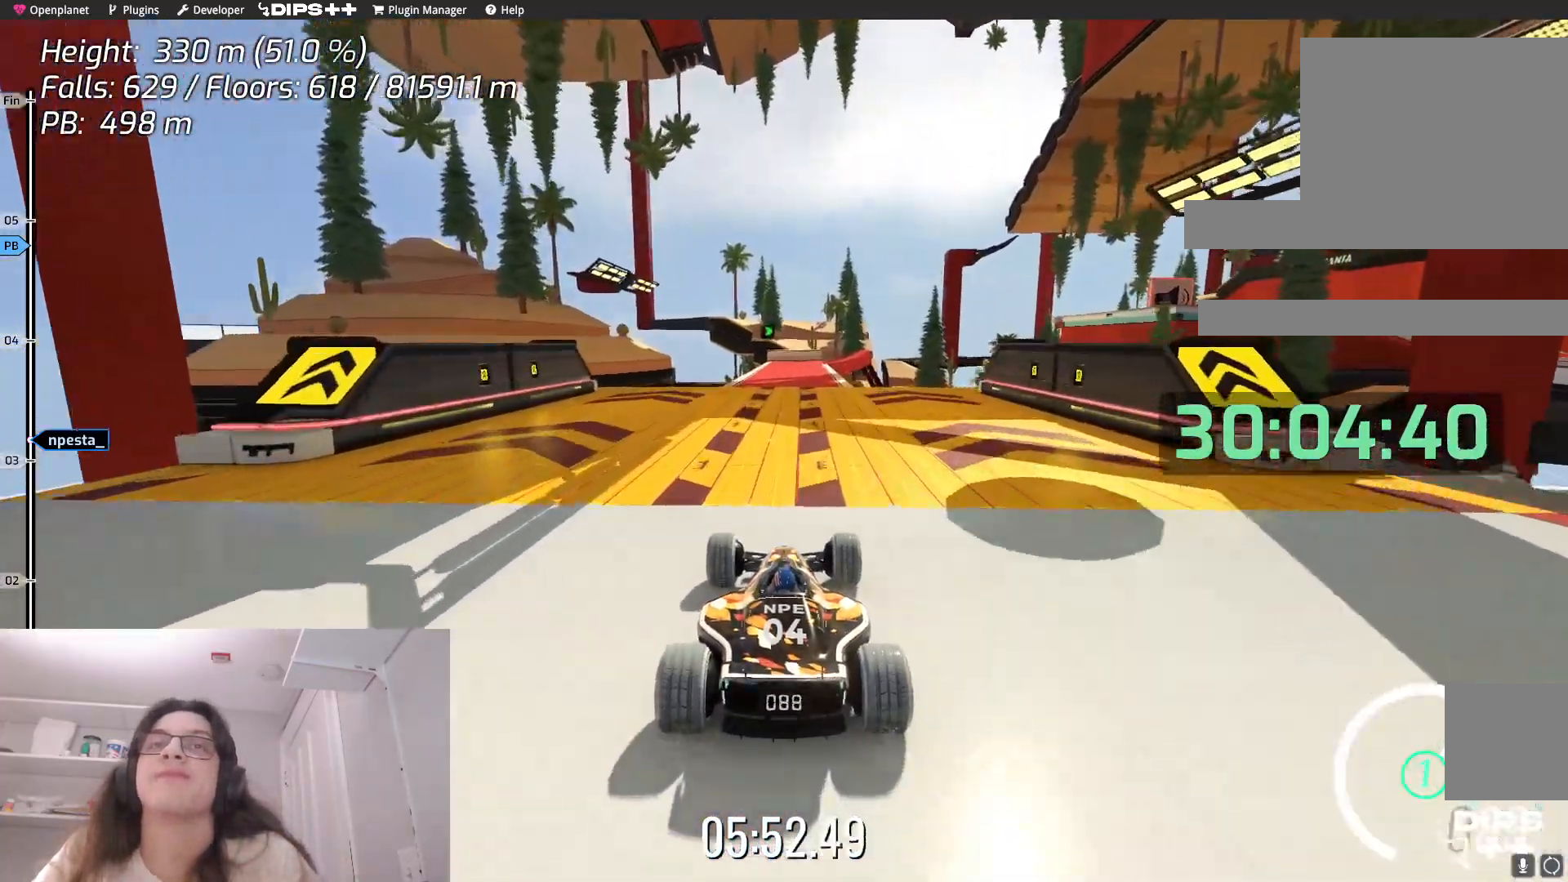
{"keys": ["up"]}
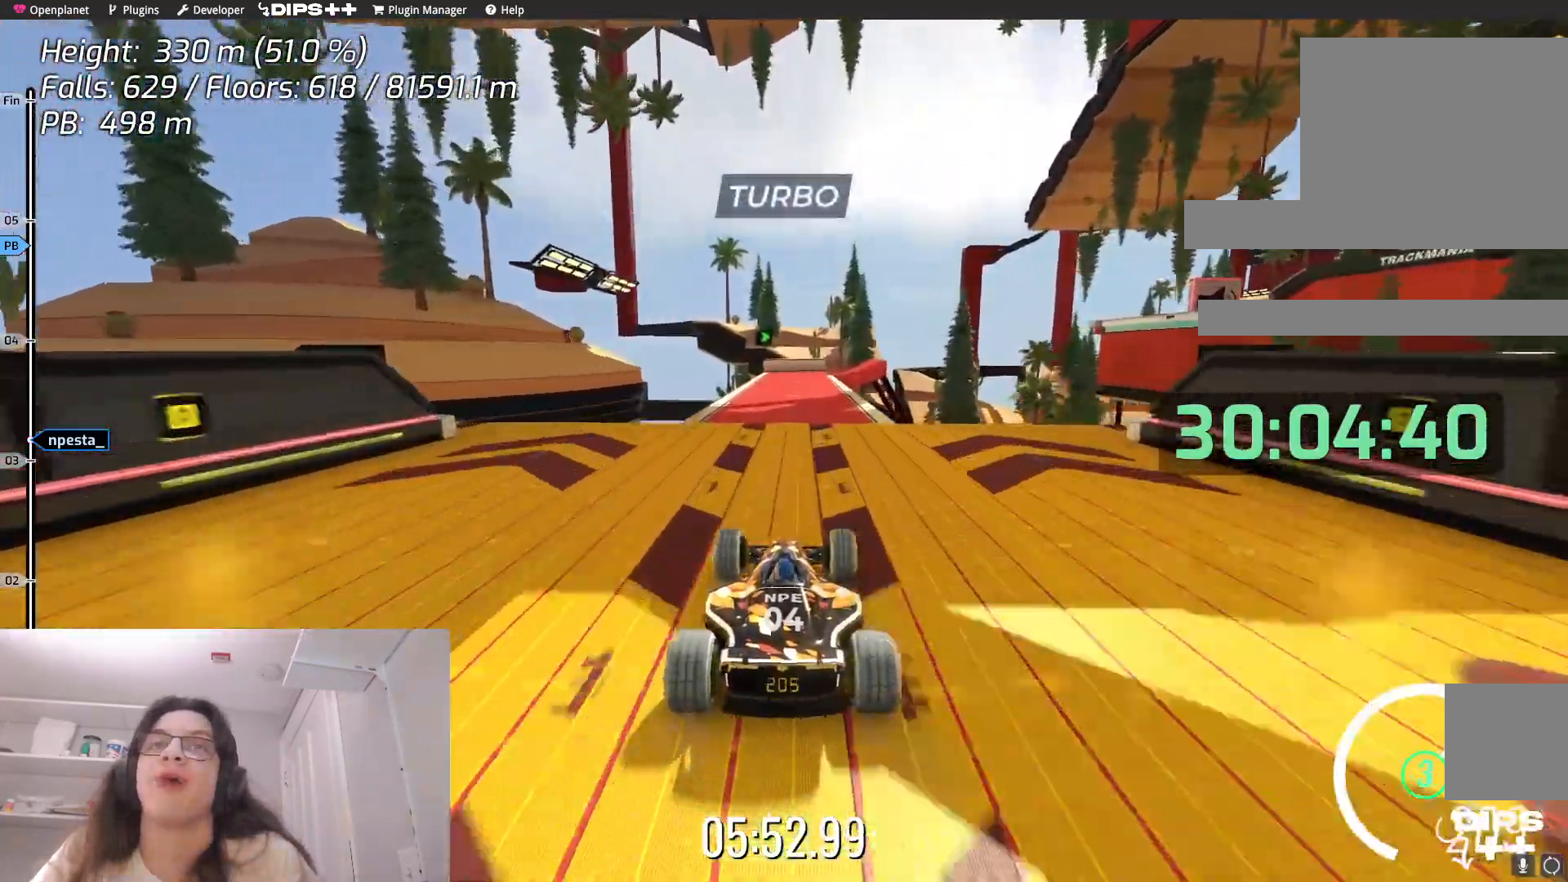
{"keys": ["up"], "events": [[50, "right", "down"], [167, "right", "up"], [317, "right", "down"], [467, "right", "up"]]}
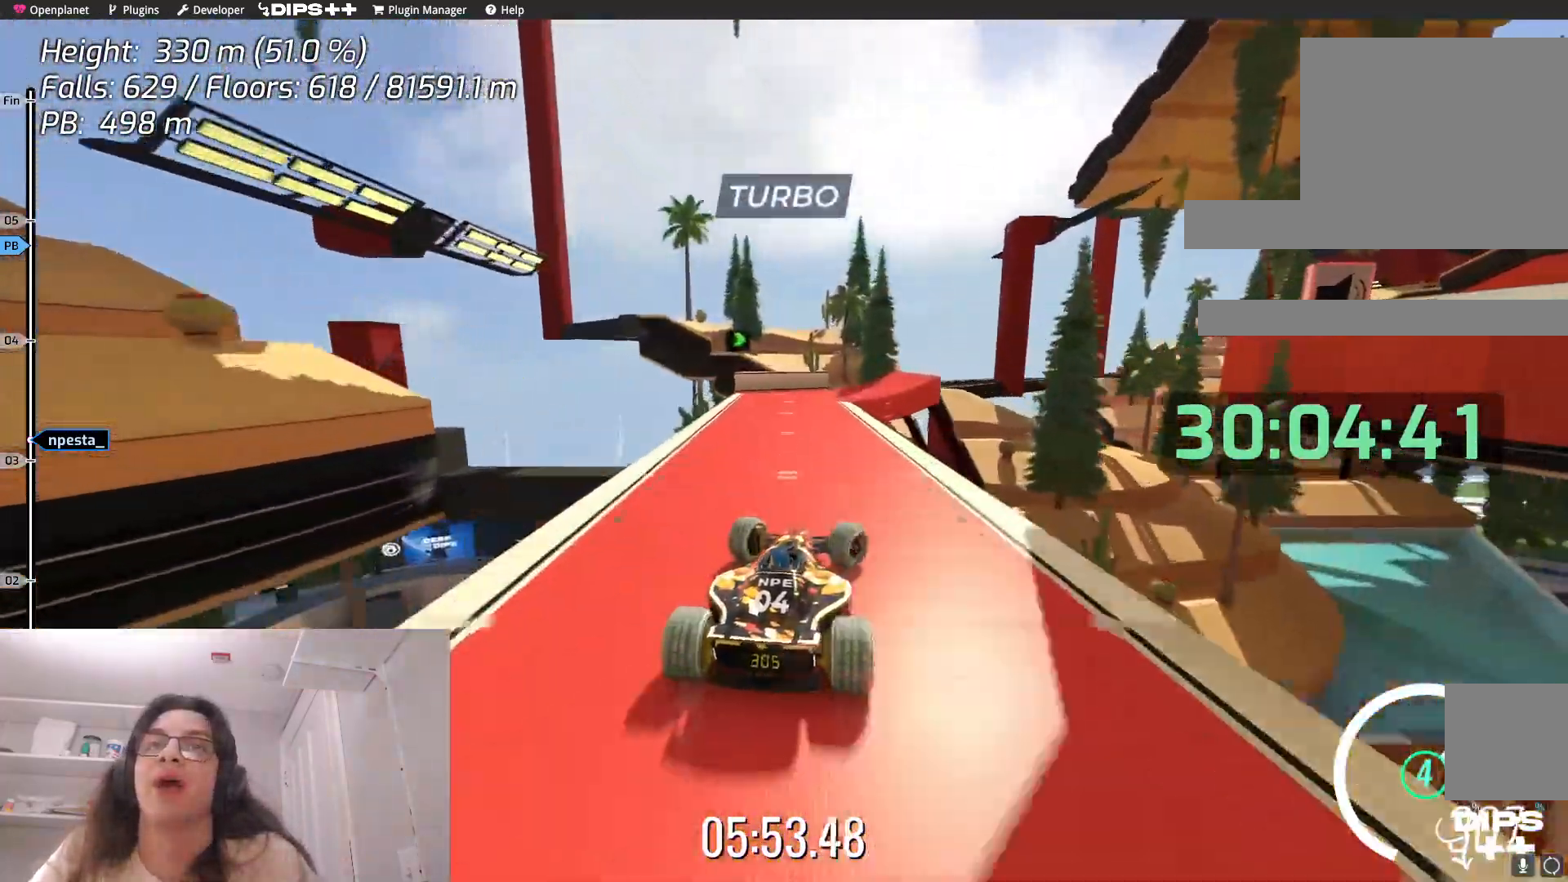
{"keys": ["right", "up"], "events": [[67, "right", "down"]]}
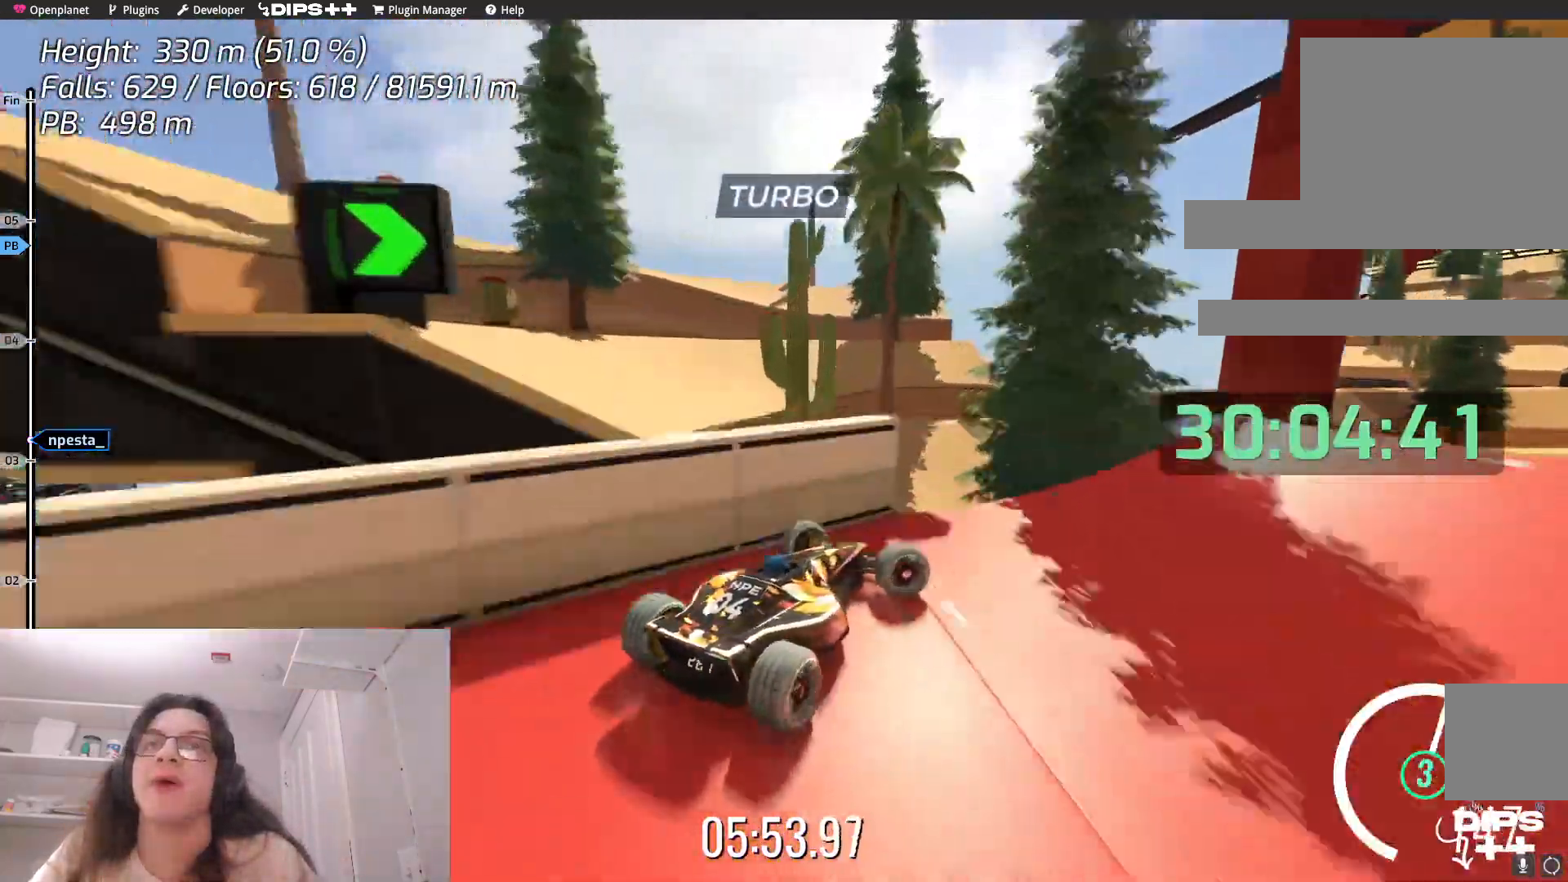
{"keys": [], "events": [[50, "right", "up"], [483, "up", "up"]]}
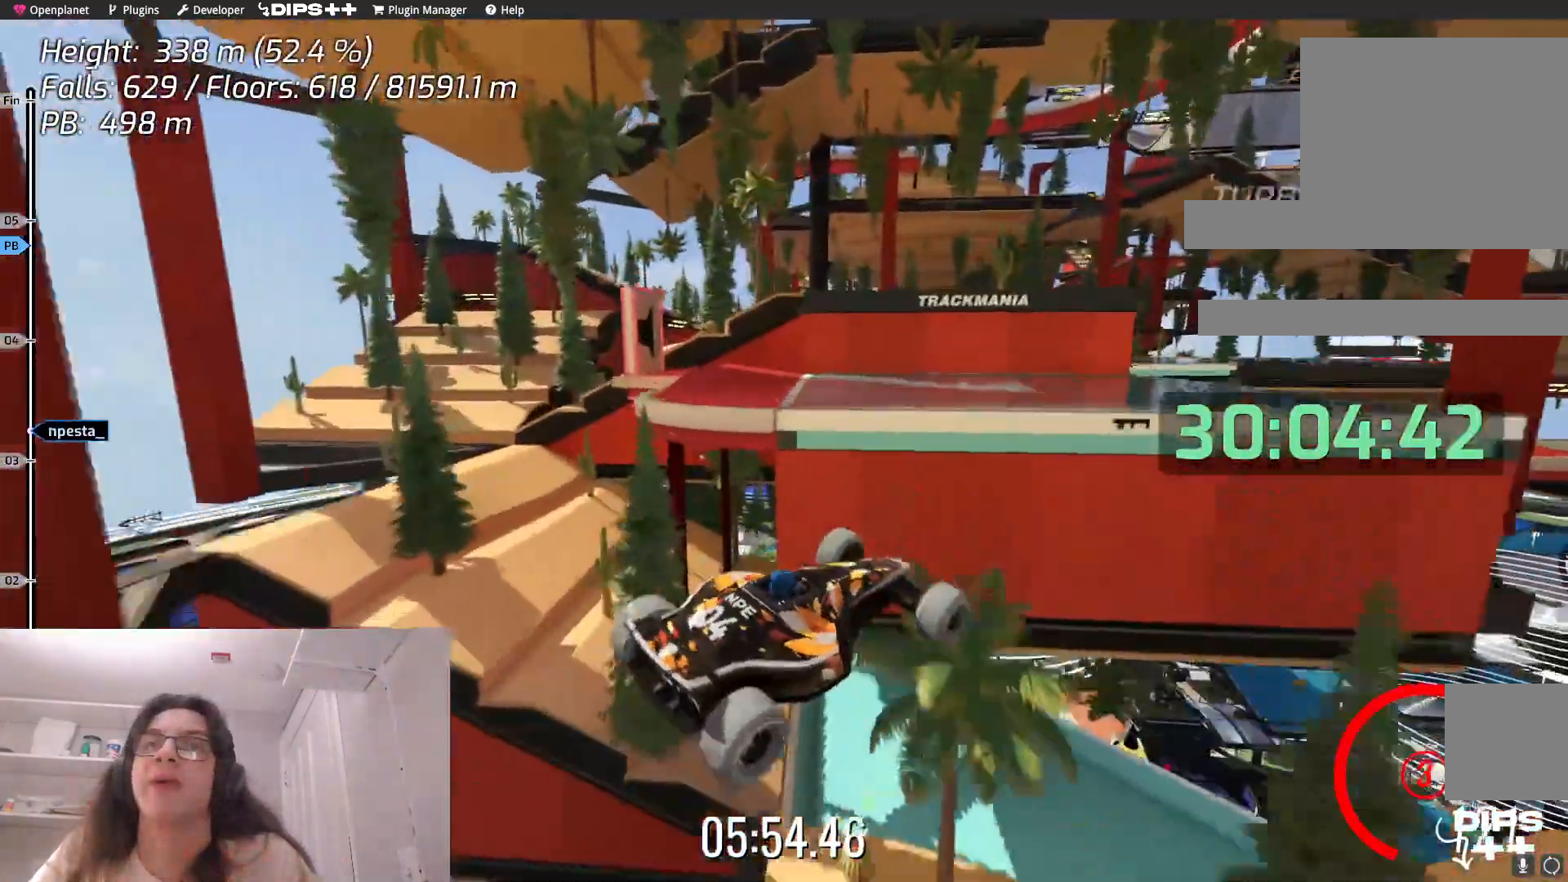
{"keys": [], "events": []}
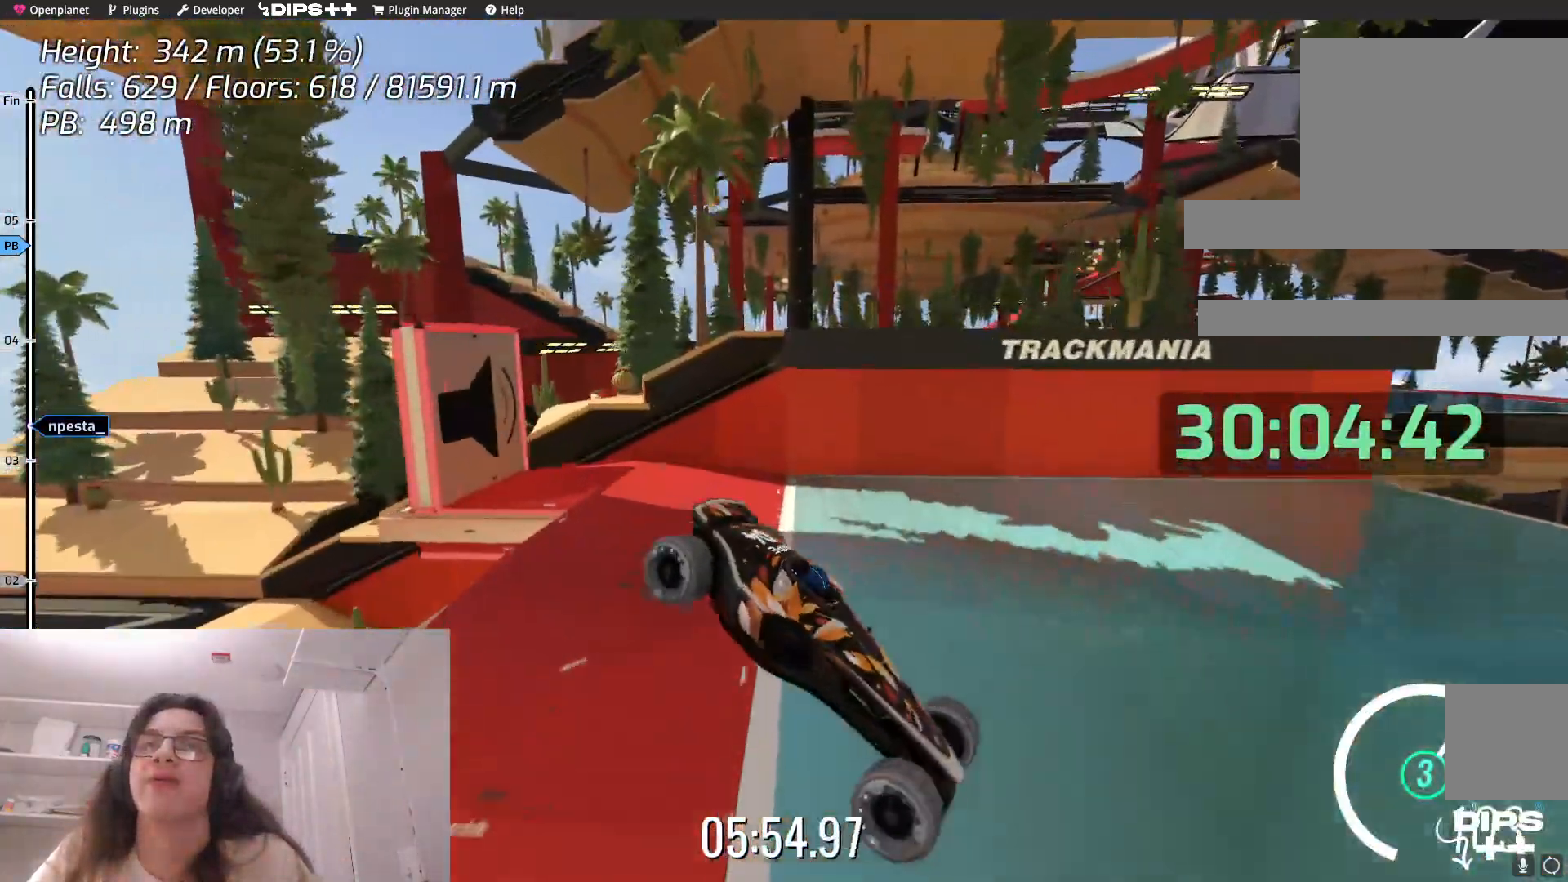
{"keys": [], "events": []}
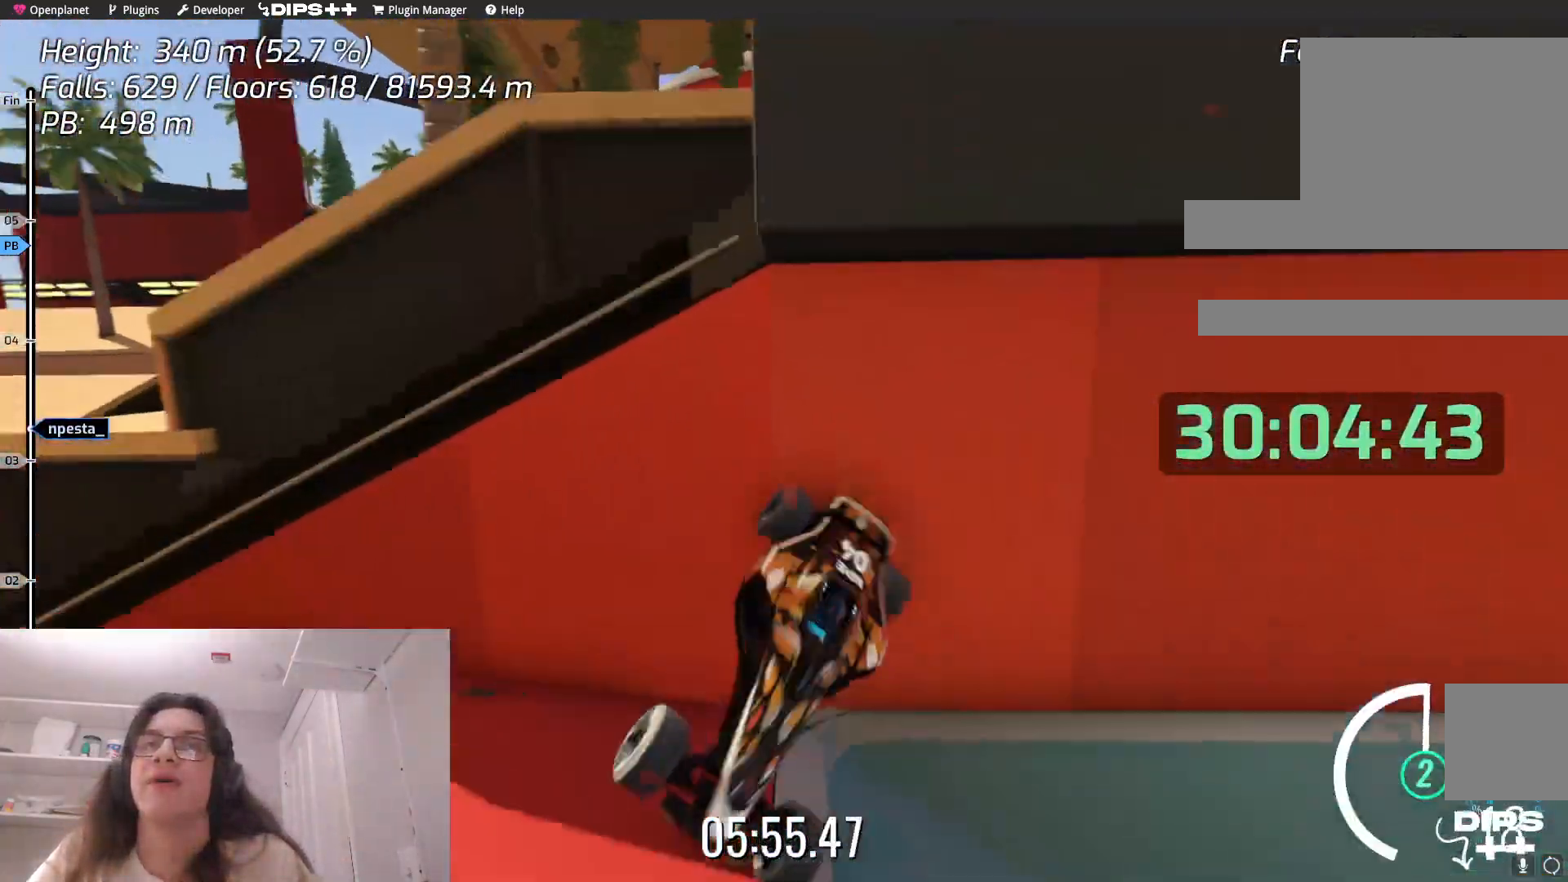
{"keys": [], "events": []}
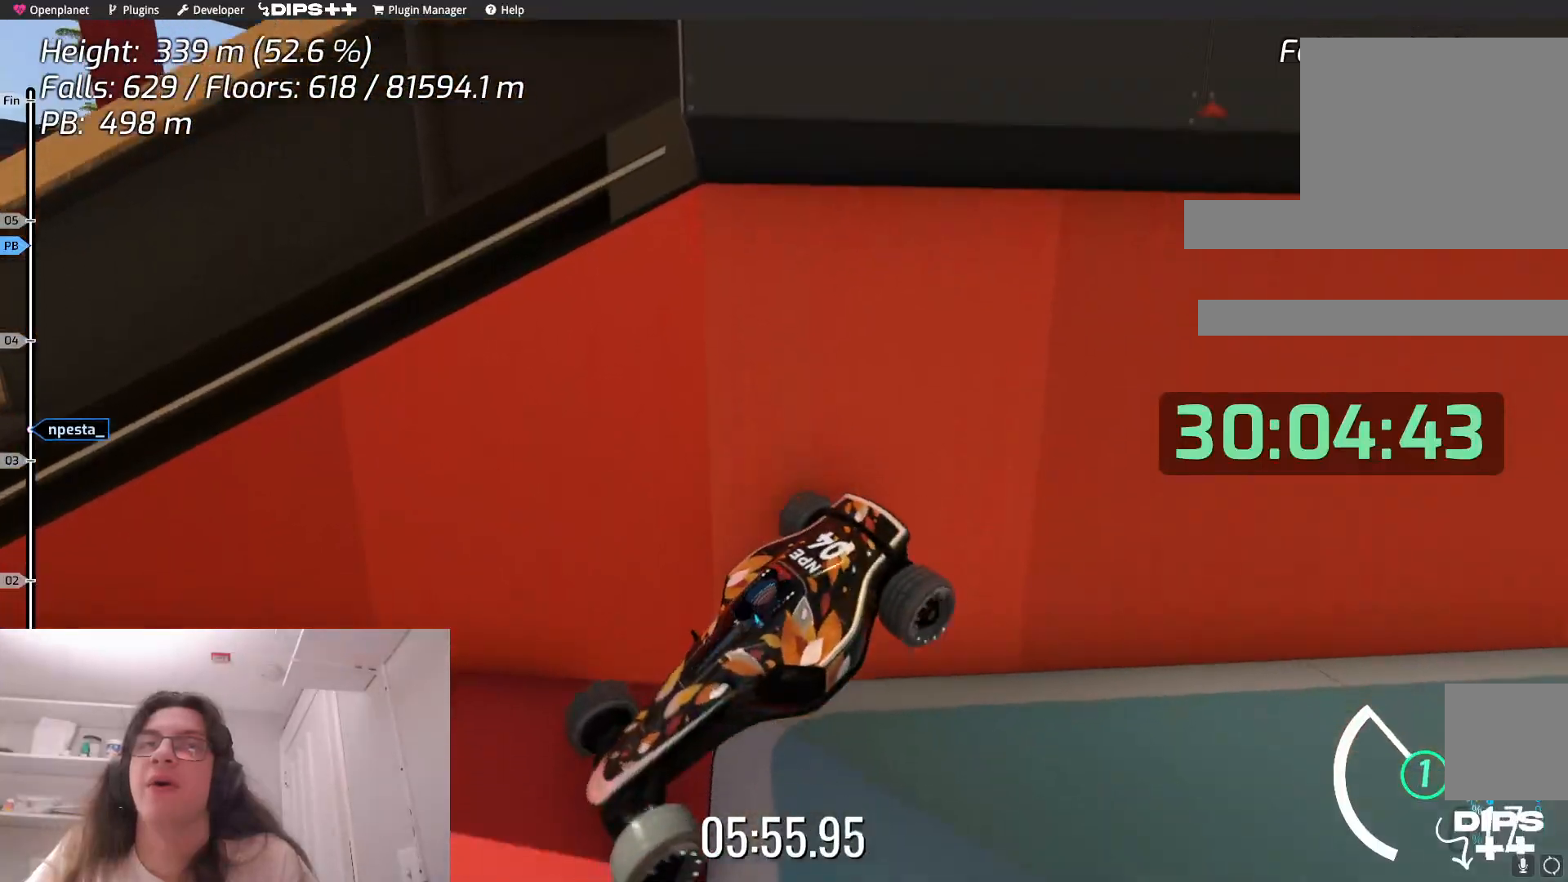
{"keys": [], "events": []}
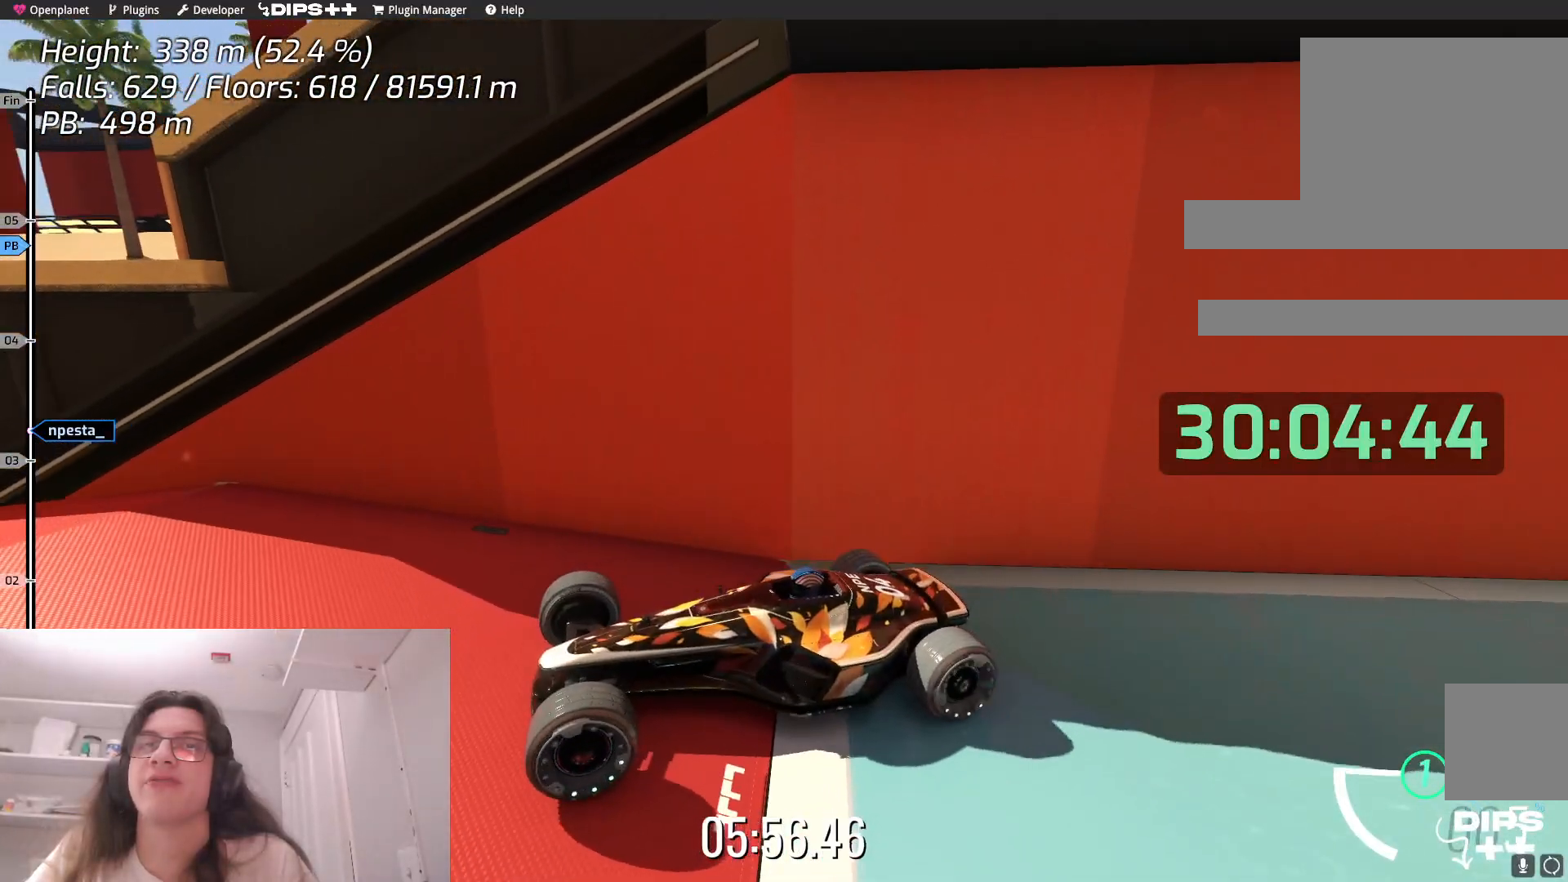
{"keys": ["down"], "events": [[67, "down", "down"]]}
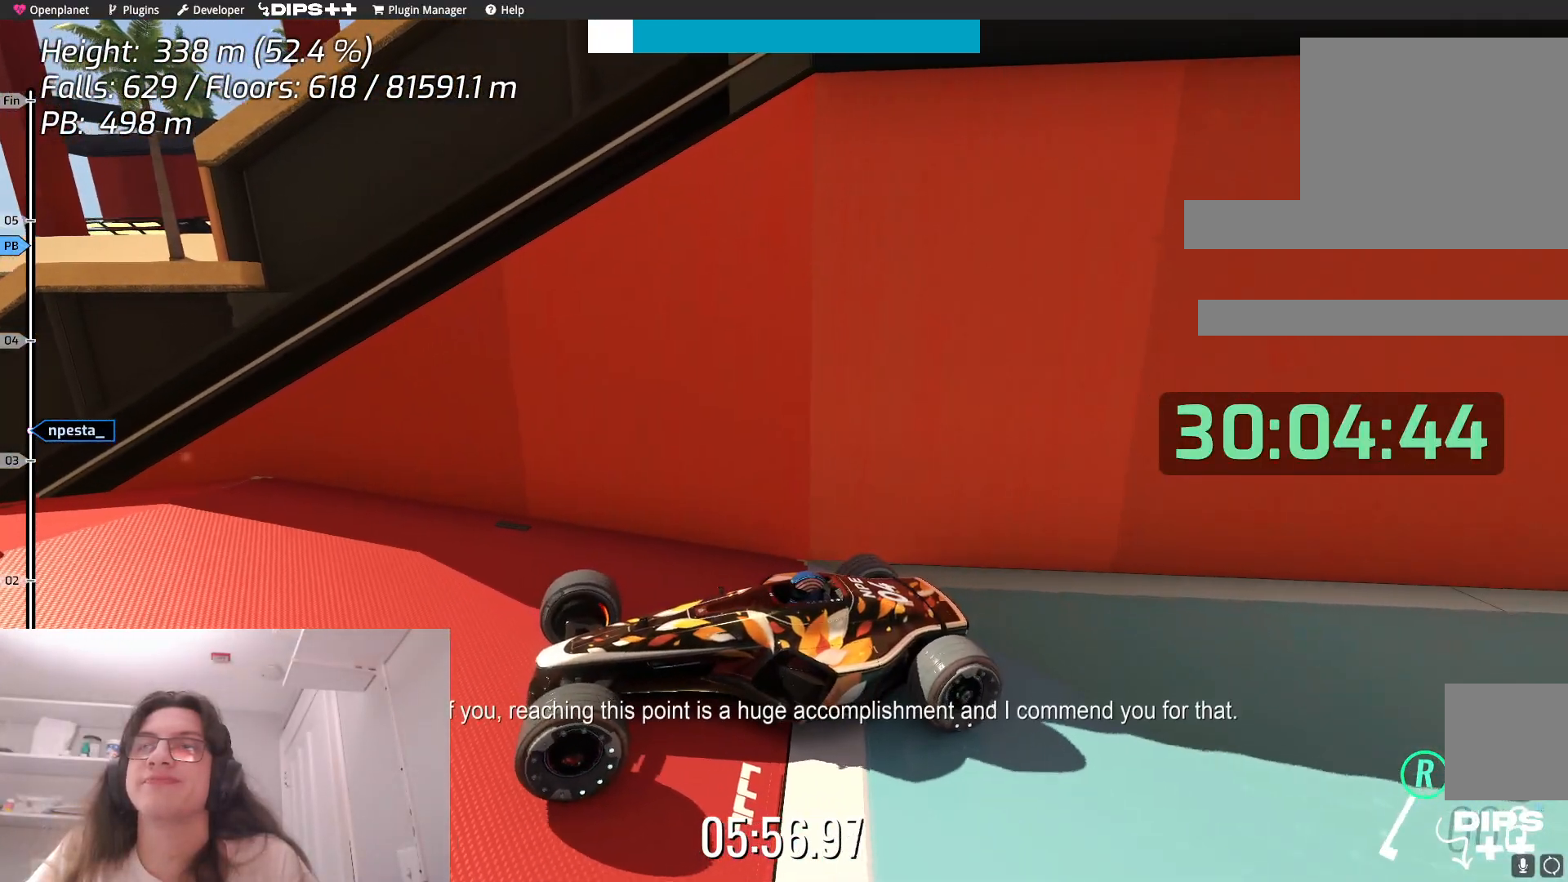
{"keys": ["left"], "events": [[417, "left", "down"], [450, "down", "up"]]}
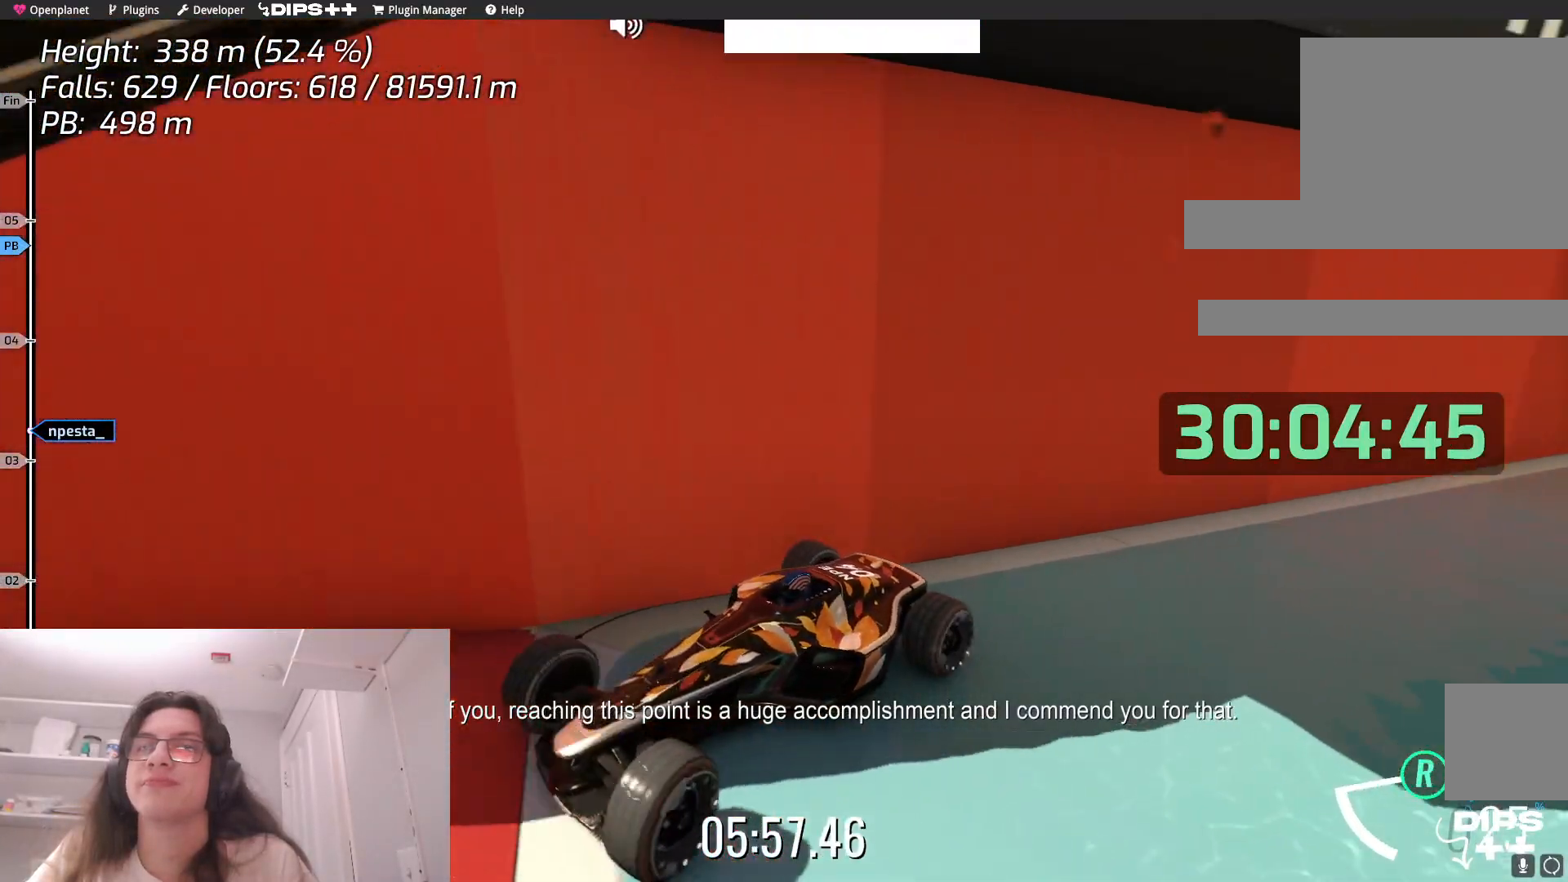
{"keys": ["left"], "events": []}
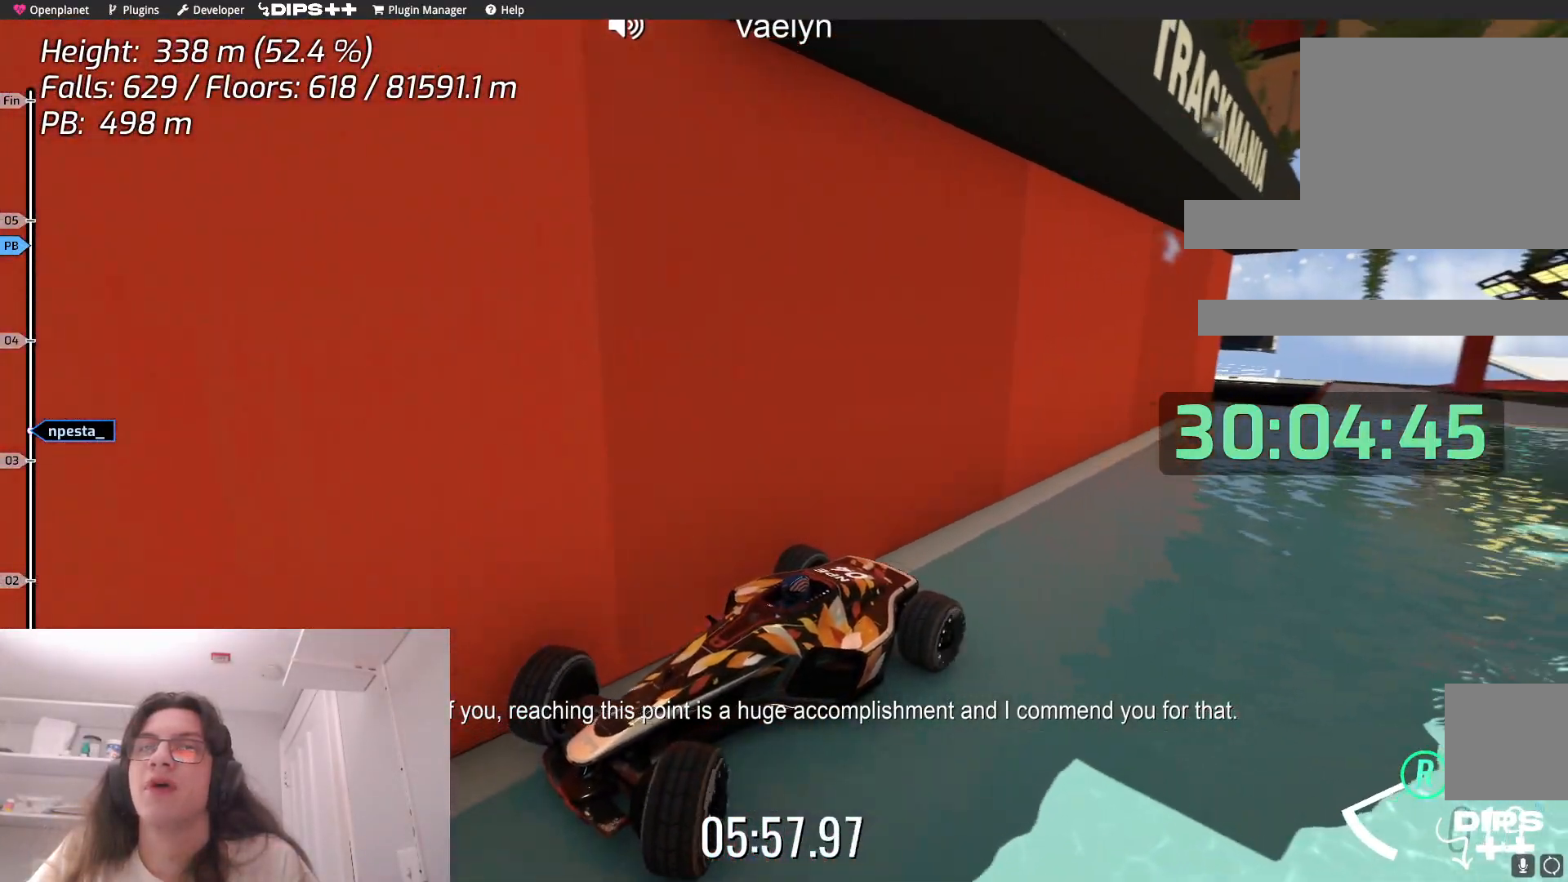
{"keys": ["right", "up"], "events": [[133, "left", "up"], [167, "down", "down"], [167, "up", "down"], [267, "right", "down"], [400, "down", "up"]]}
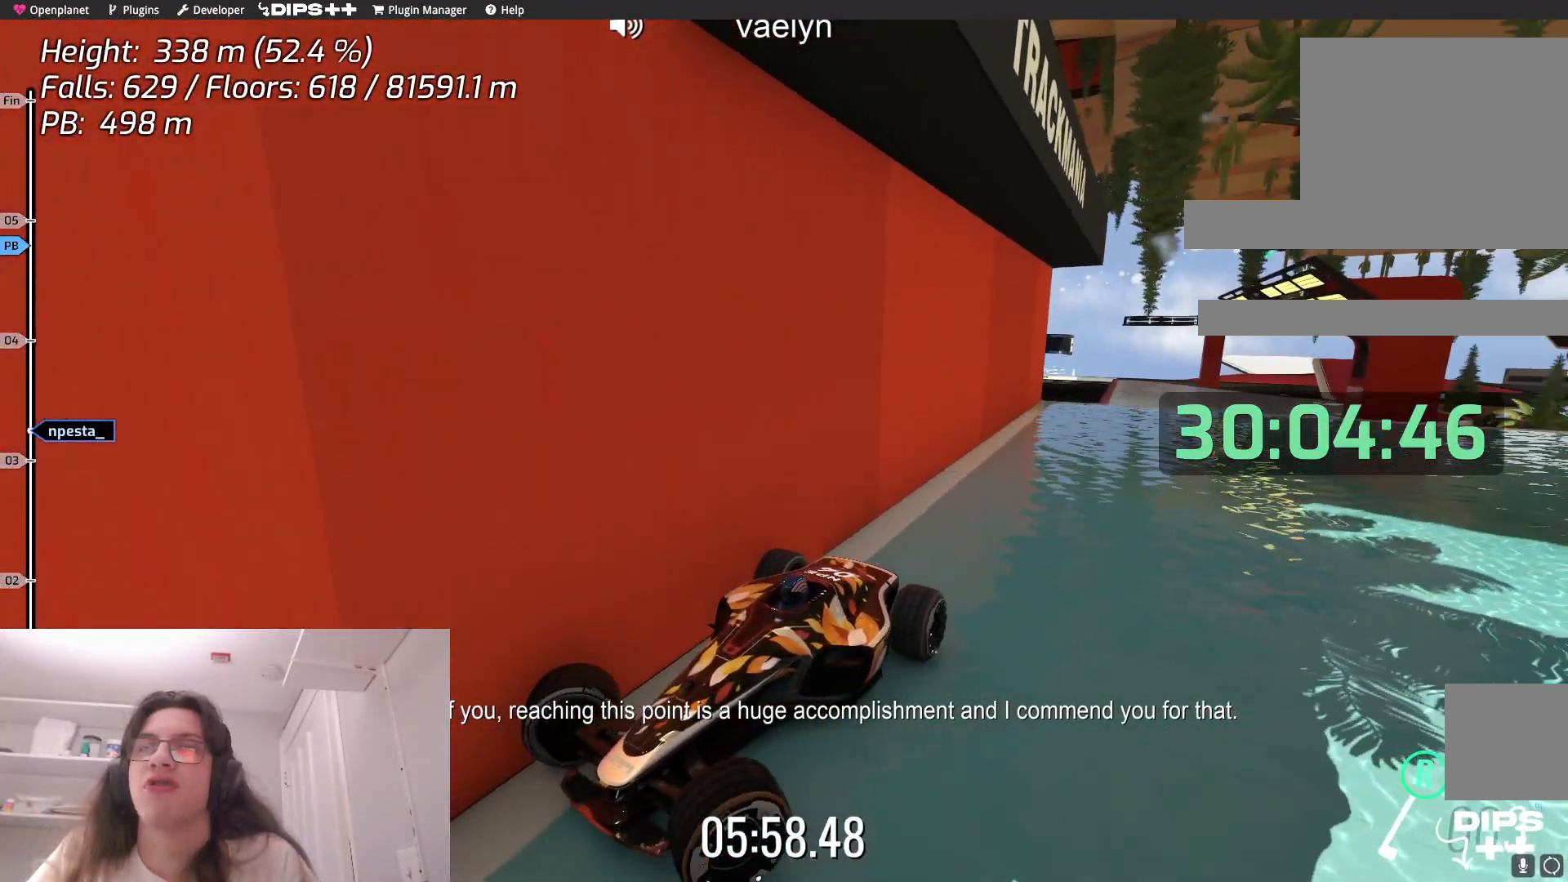
{"keys": ["right", "up"], "events": []}
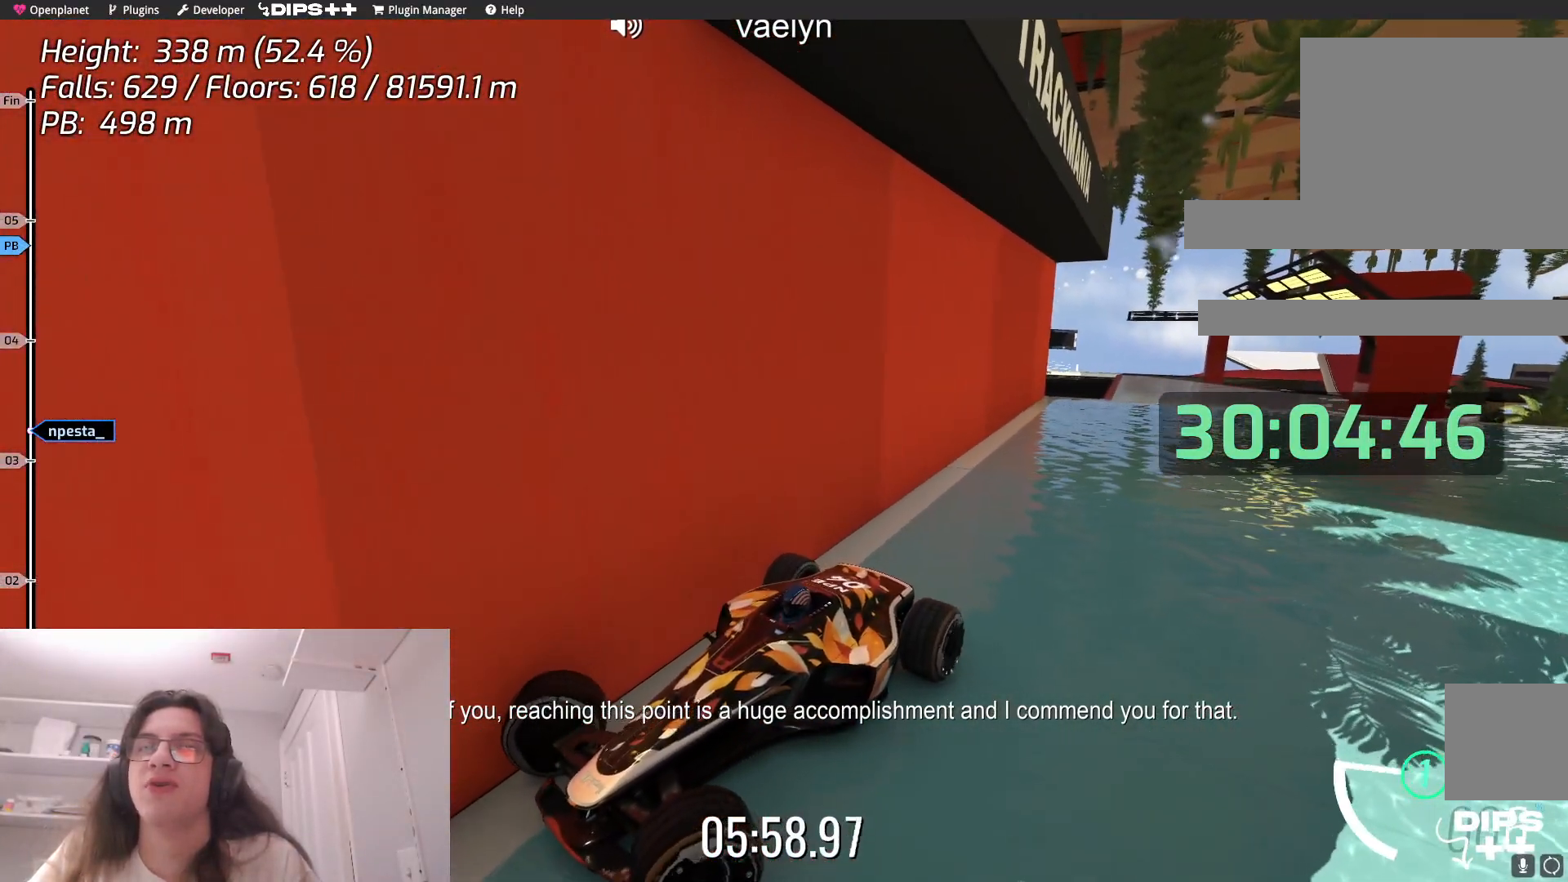
{"keys": ["right"], "events": [[483, "up", "up"]]}
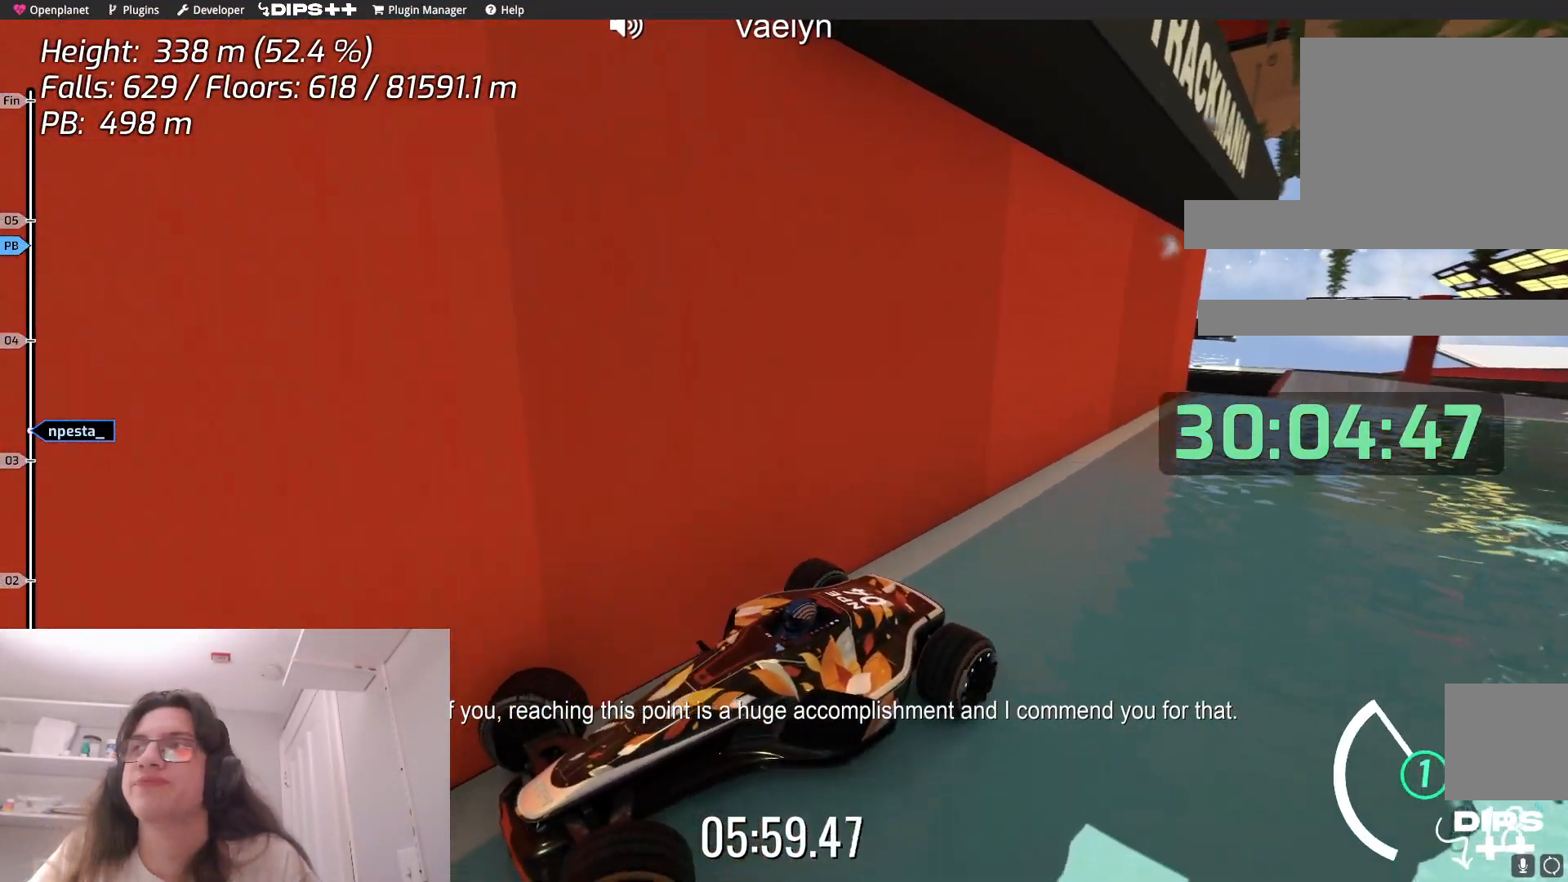
{"keys": ["left", "up"], "events": [[267, "right", "up"], [283, "left", "down"], [383, "up", "down"]]}
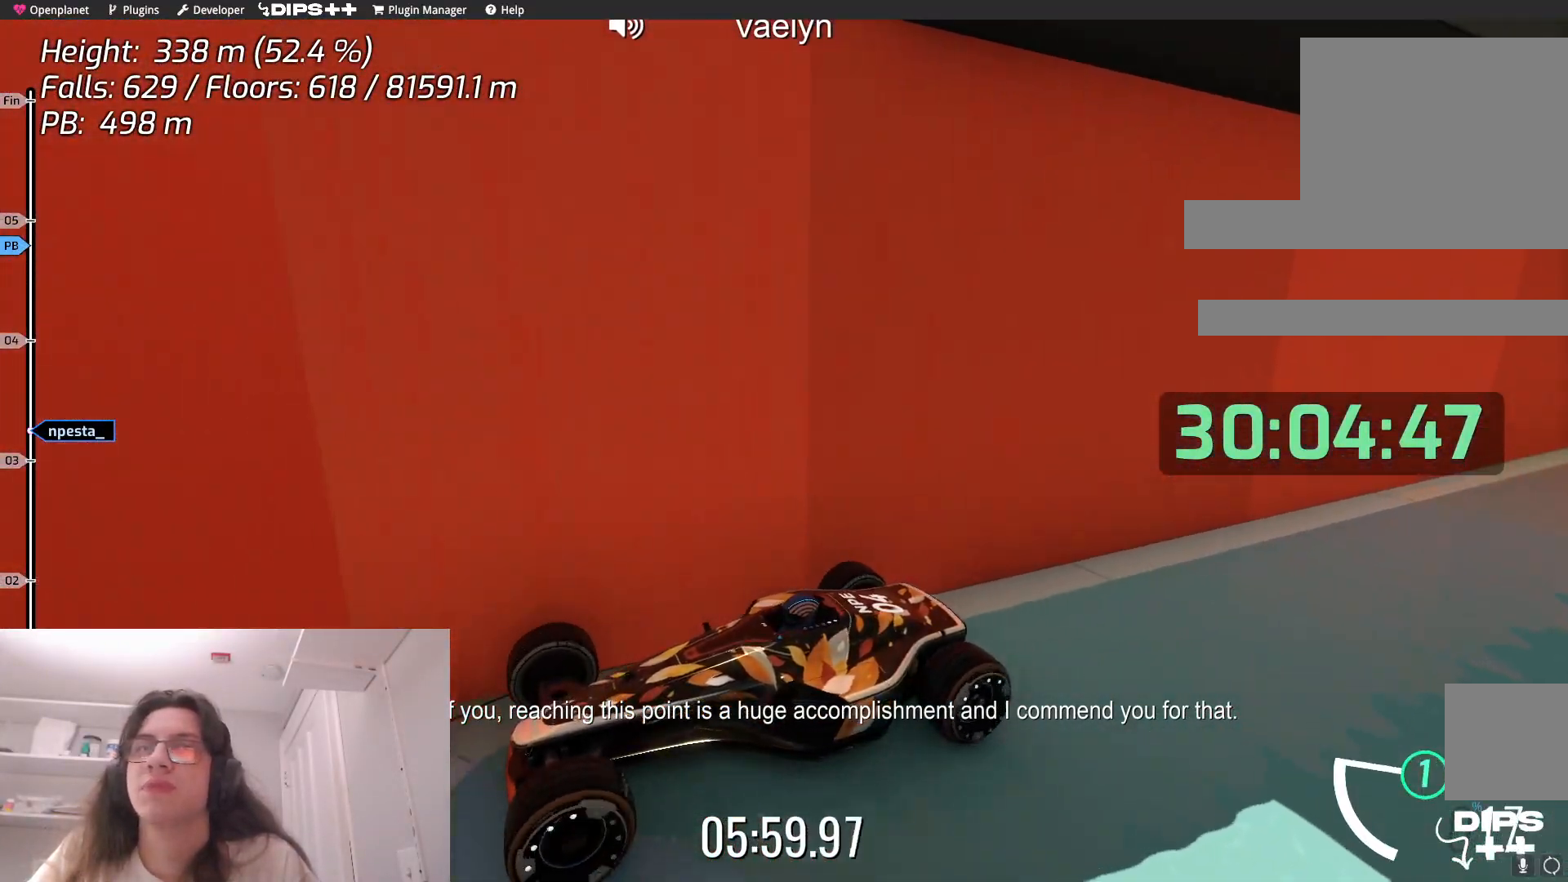
{"keys": ["left"], "events": [[367, "up", "up"]]}
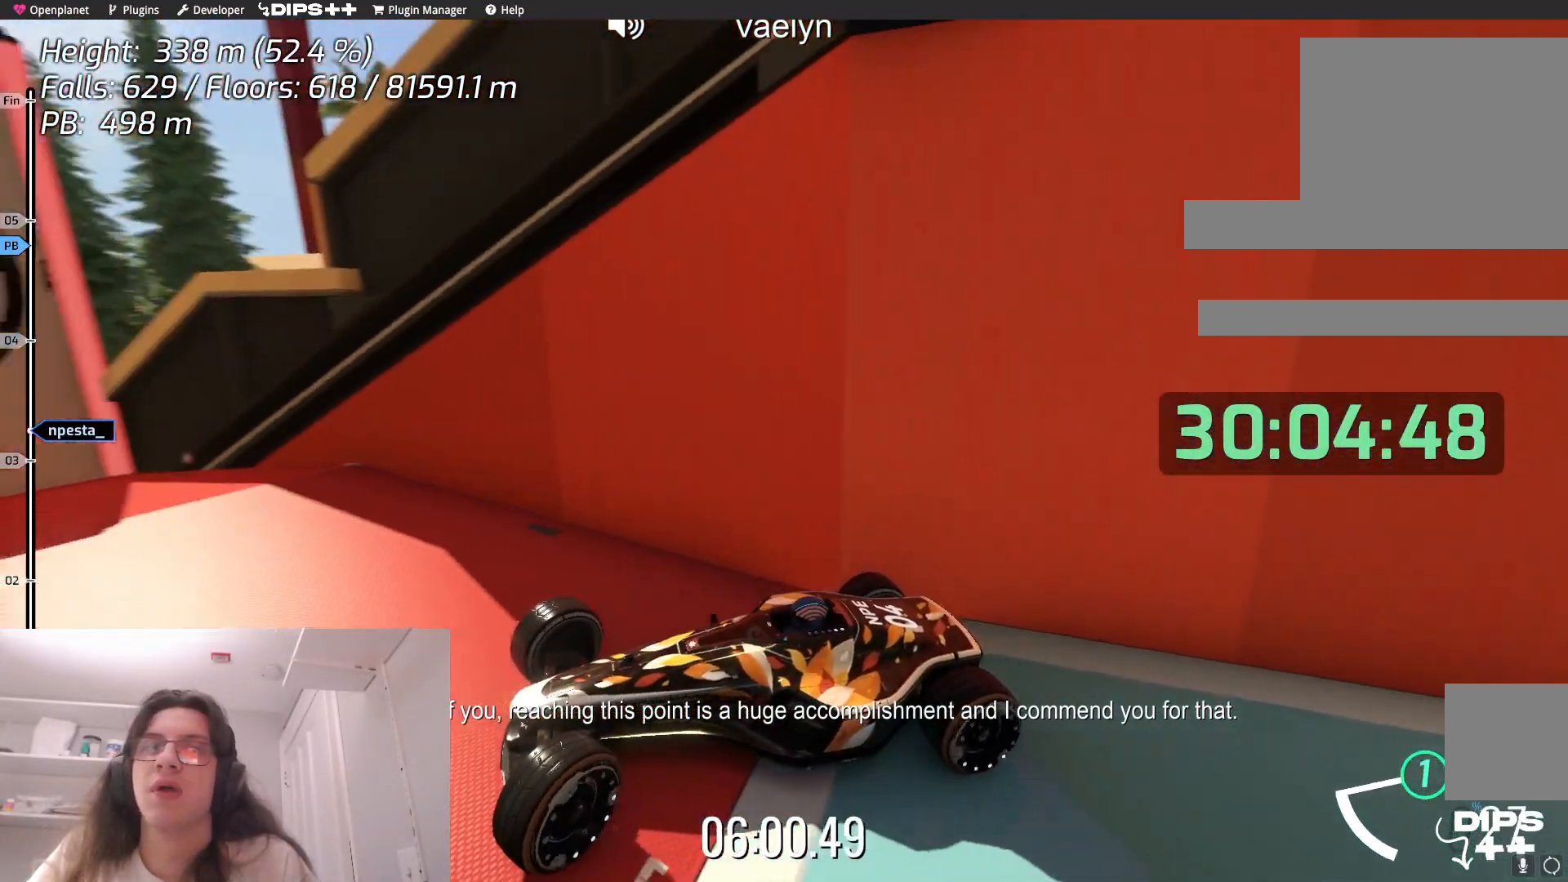
{"keys": ["left"], "events": []}
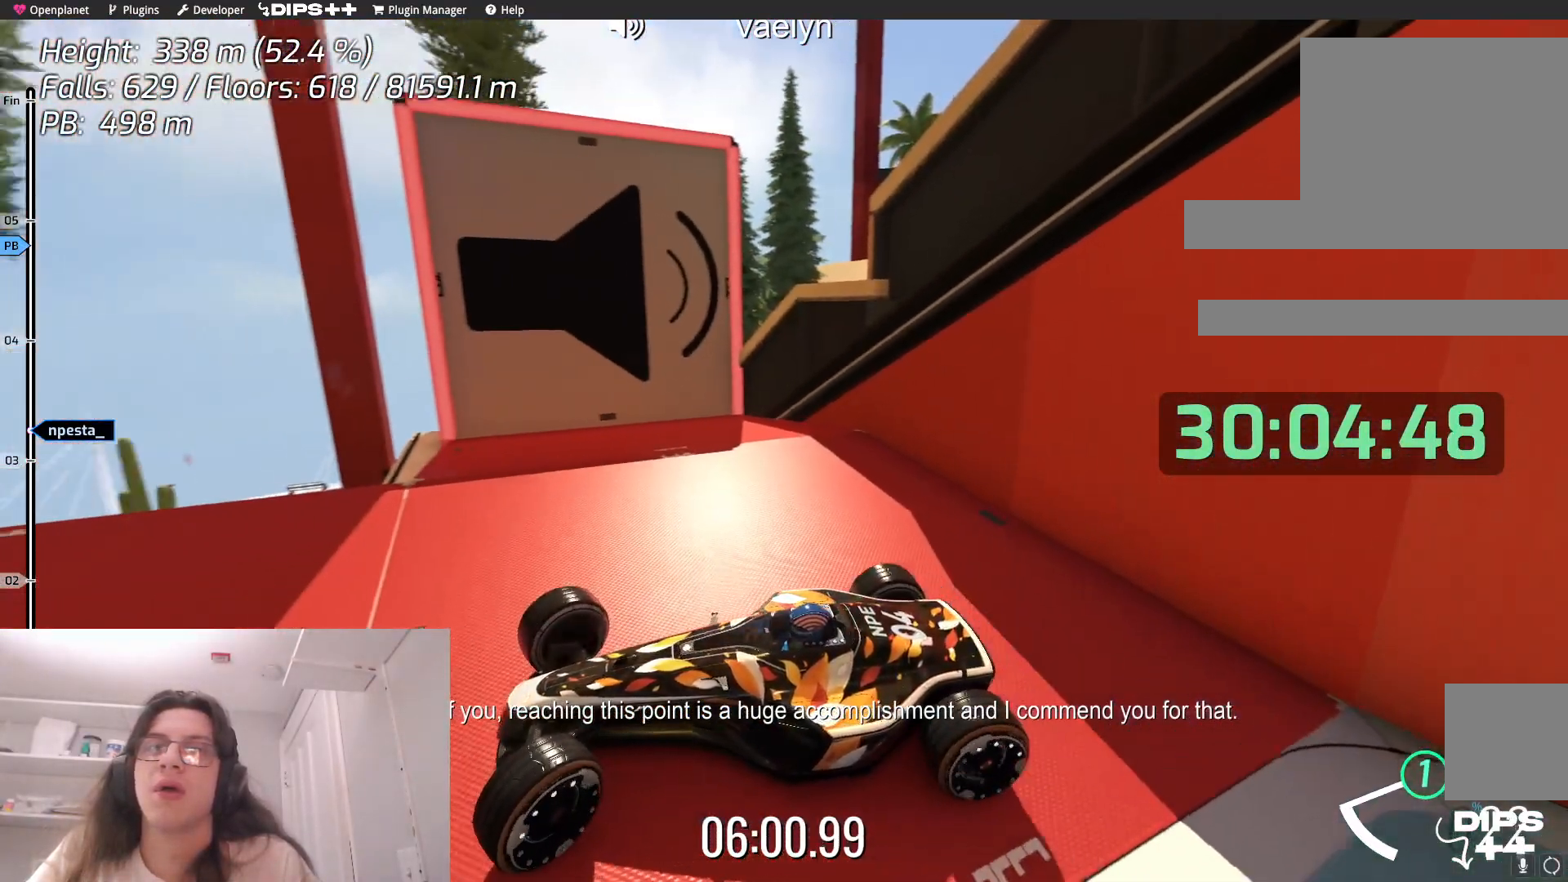
{"keys": ["left"], "events": [[117, "up", "down"], [333, "up", "up"]]}
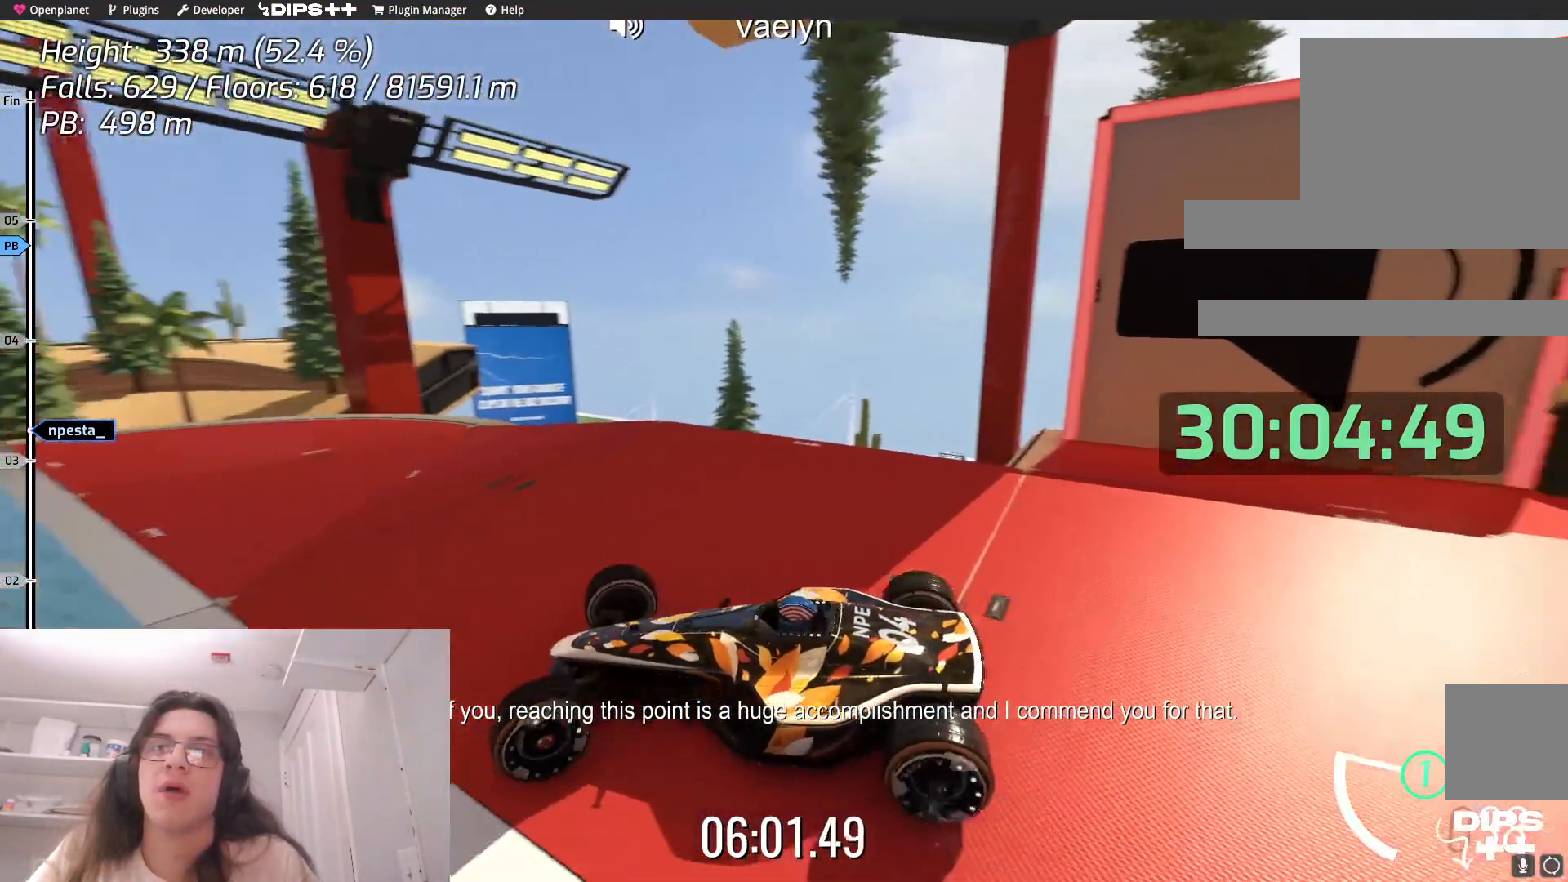
{"keys": ["left"], "events": []}
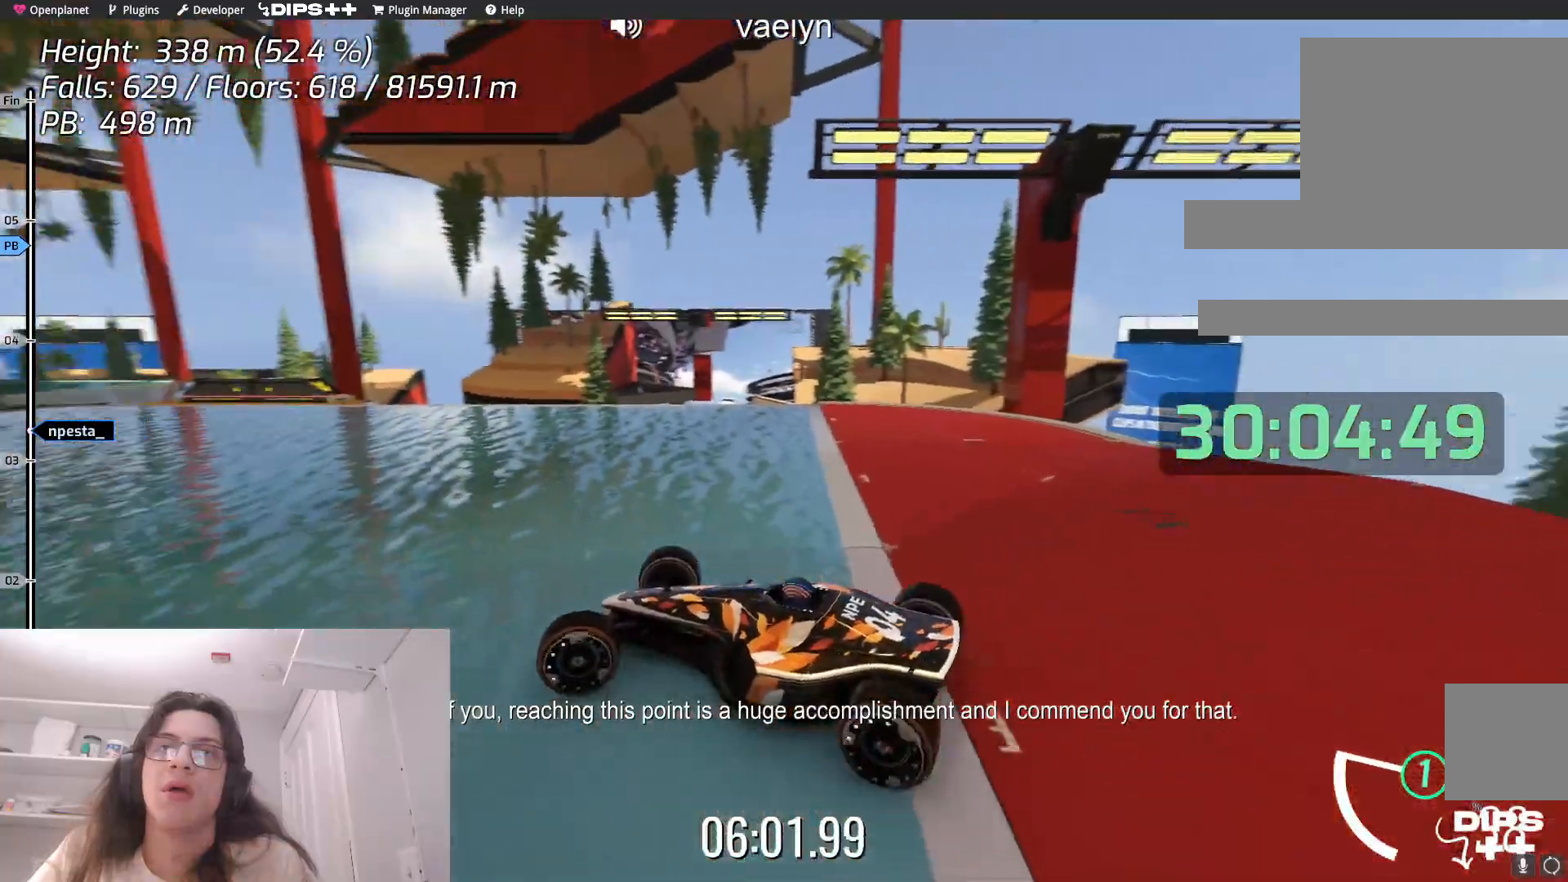
{"keys": ["left"], "events": []}
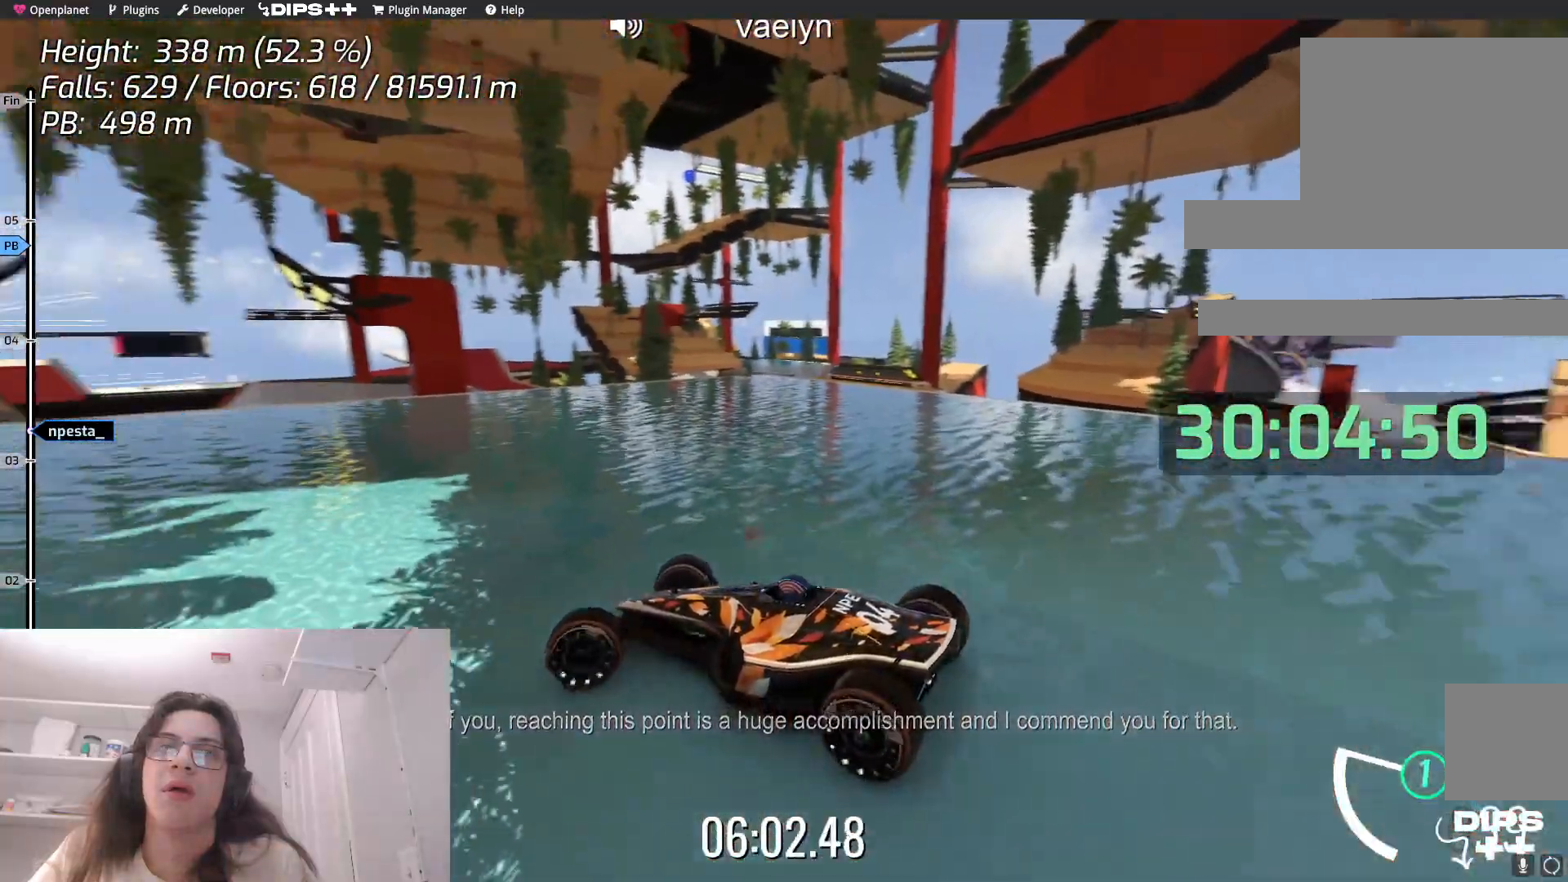
{"keys": [], "events": [[250, "left", "up"]]}
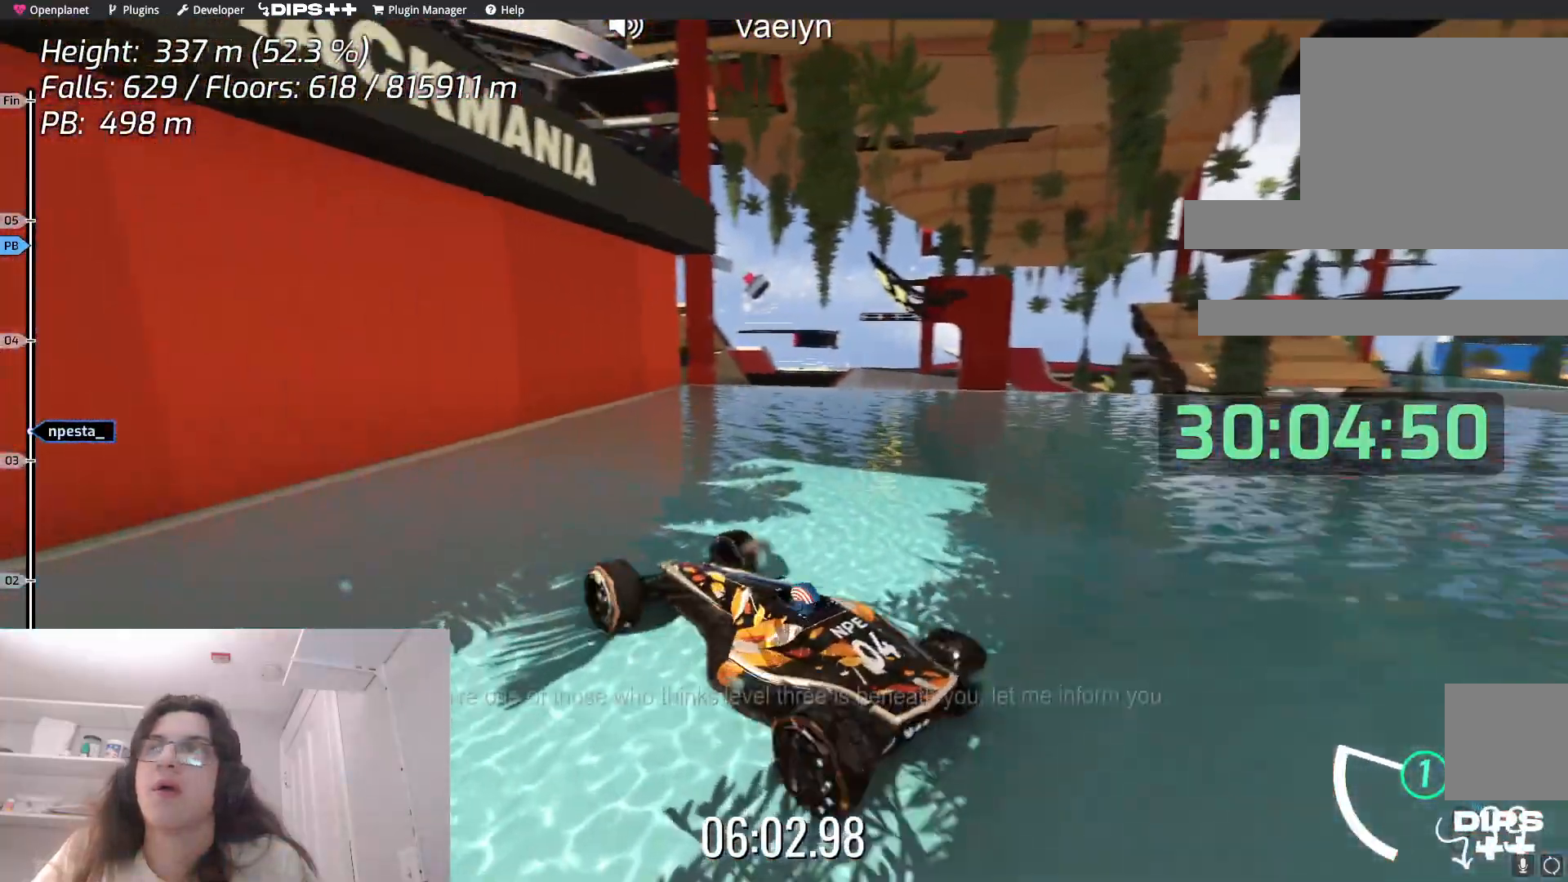
{"keys": [], "events": [[33, "right", "down"], [350, "right", "up"]]}
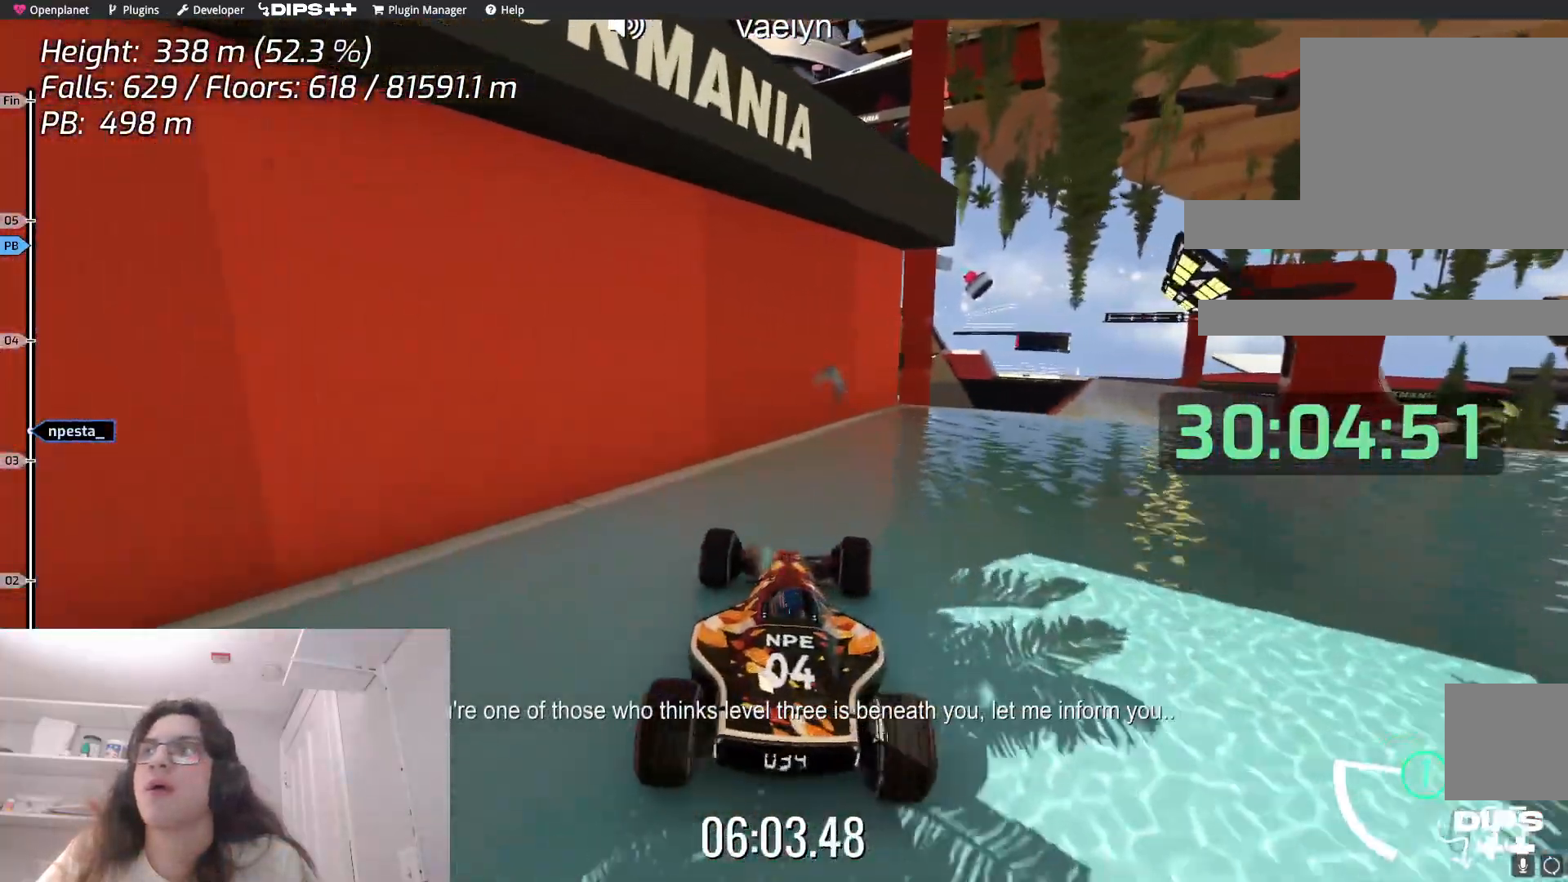
{"keys": ["up"], "events": [[50, "right", "down"], [267, "right", "up"], [433, "up", "down"]]}
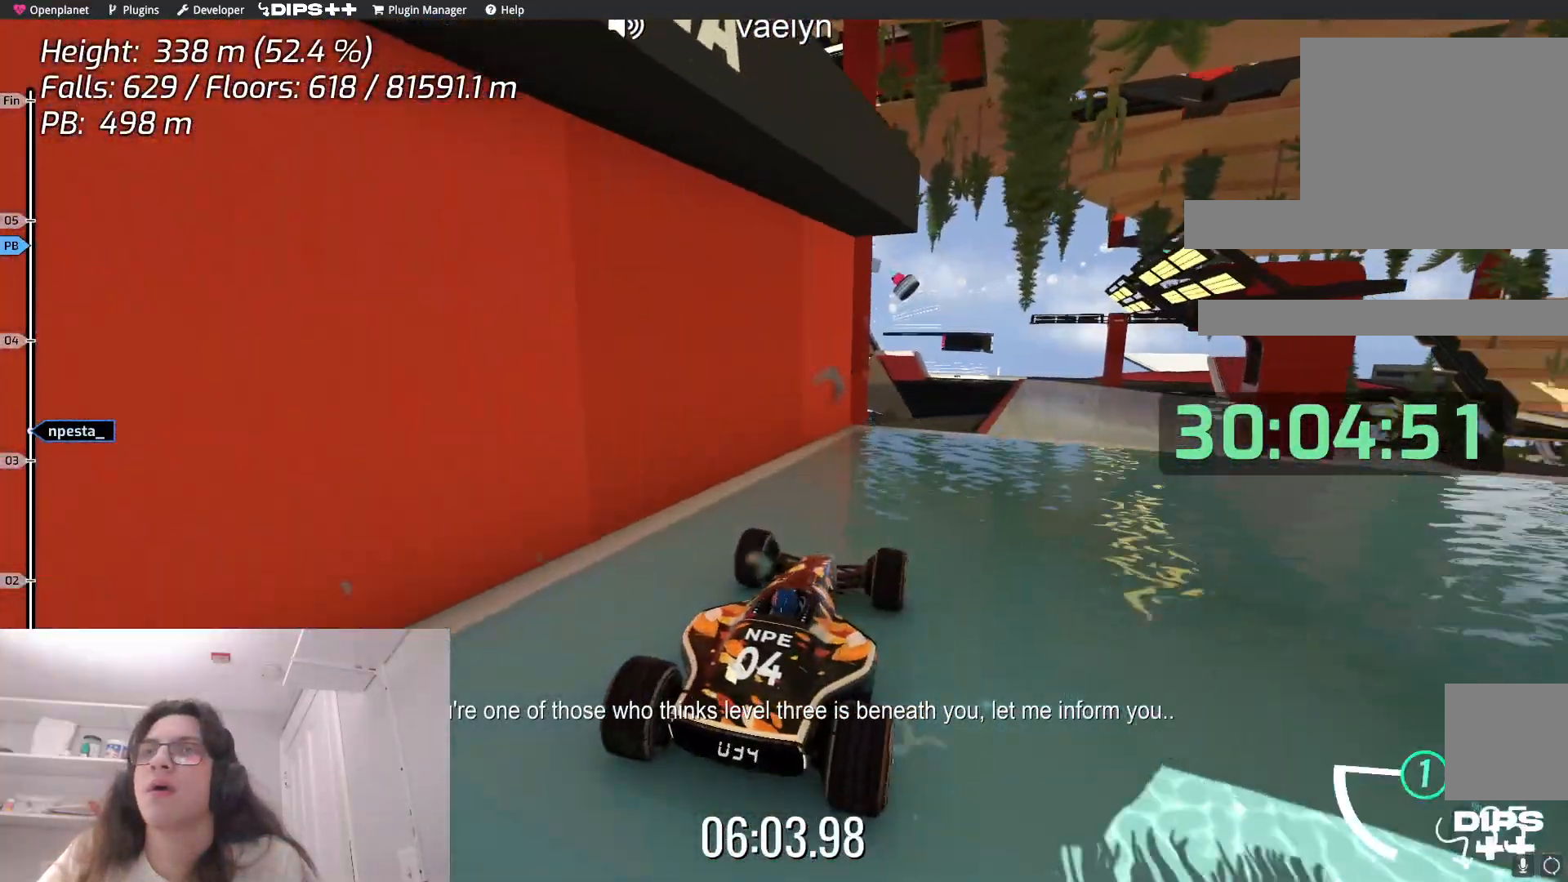
{"keys": ["up"], "events": [[67, "right", "down"], [117, "up", "up"], [233, "right", "up"], [467, "up", "down"]]}
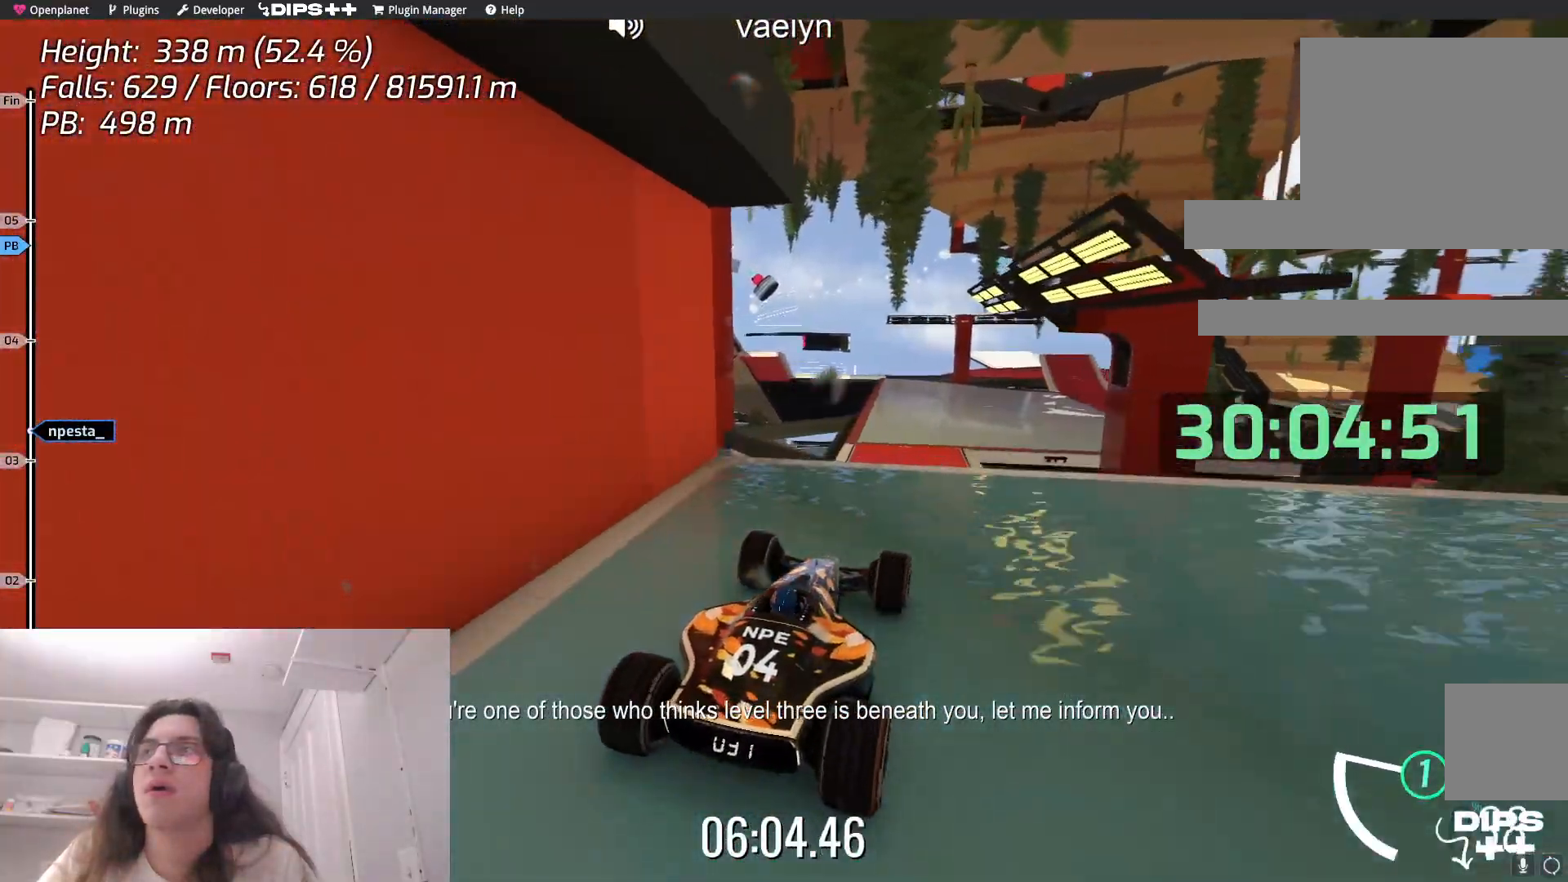
{"keys": ["up"], "events": []}